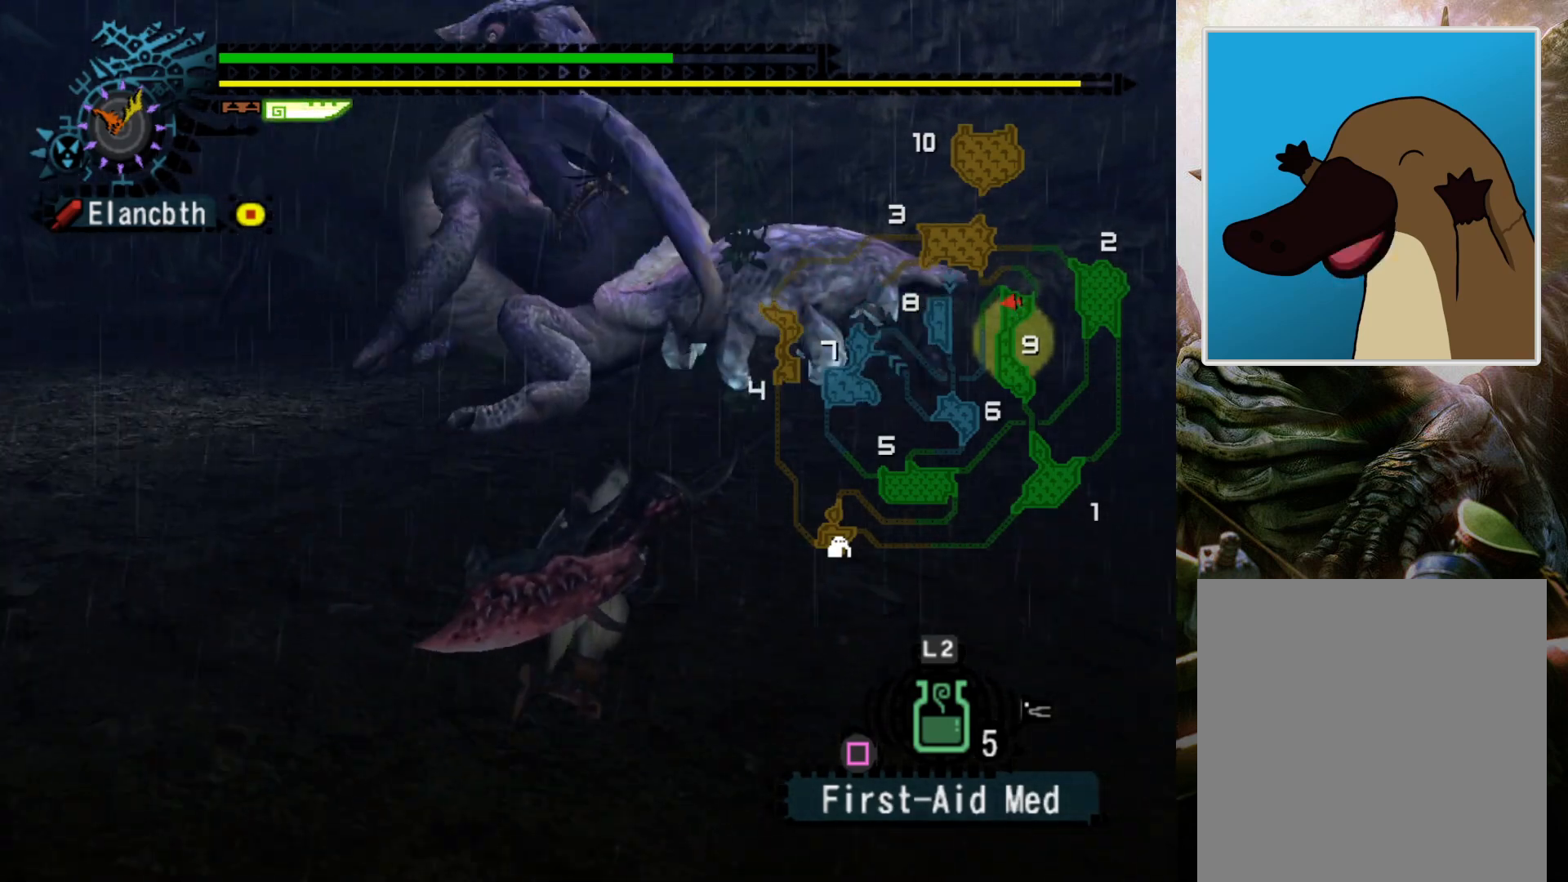
Gameplay with a controller (PlayStation layout); each line is a JSON object with the inputs held at the frame after it. "events" lists button and stick changes between this image and that frame as [ms after this image, input, new state], when the widget could be followed in between. Not read: L3 R3.
{"buttons": ["R2"], "left_stick": "up-right", "right_stick": "center", "events": []}
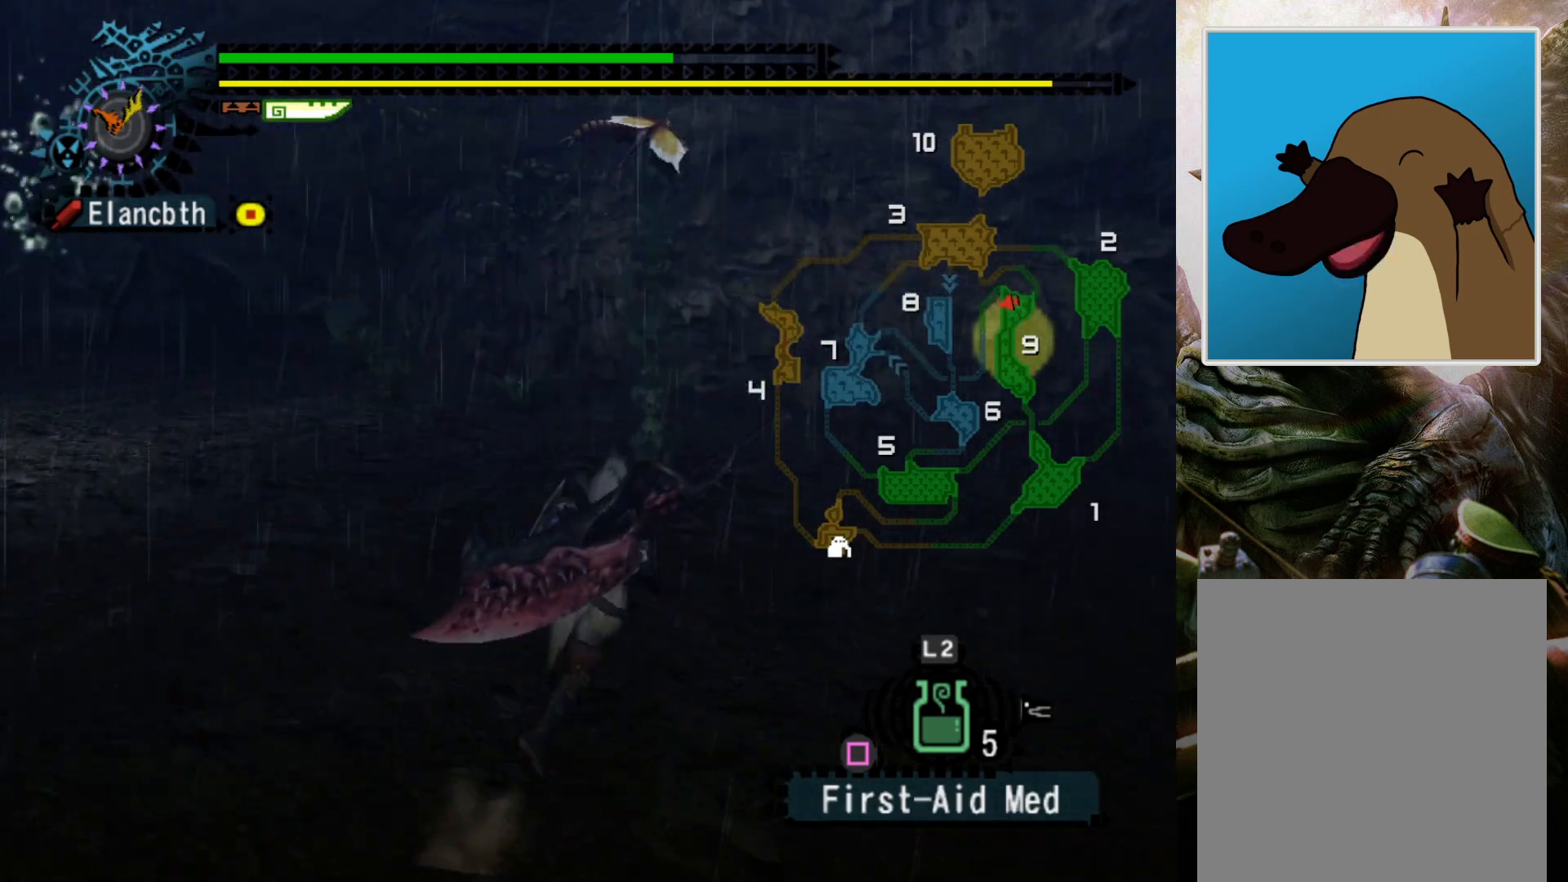
{"buttons": ["R2"], "left_stick": "up", "right_stick": "center", "events": [[167, "left_stick", "up"]]}
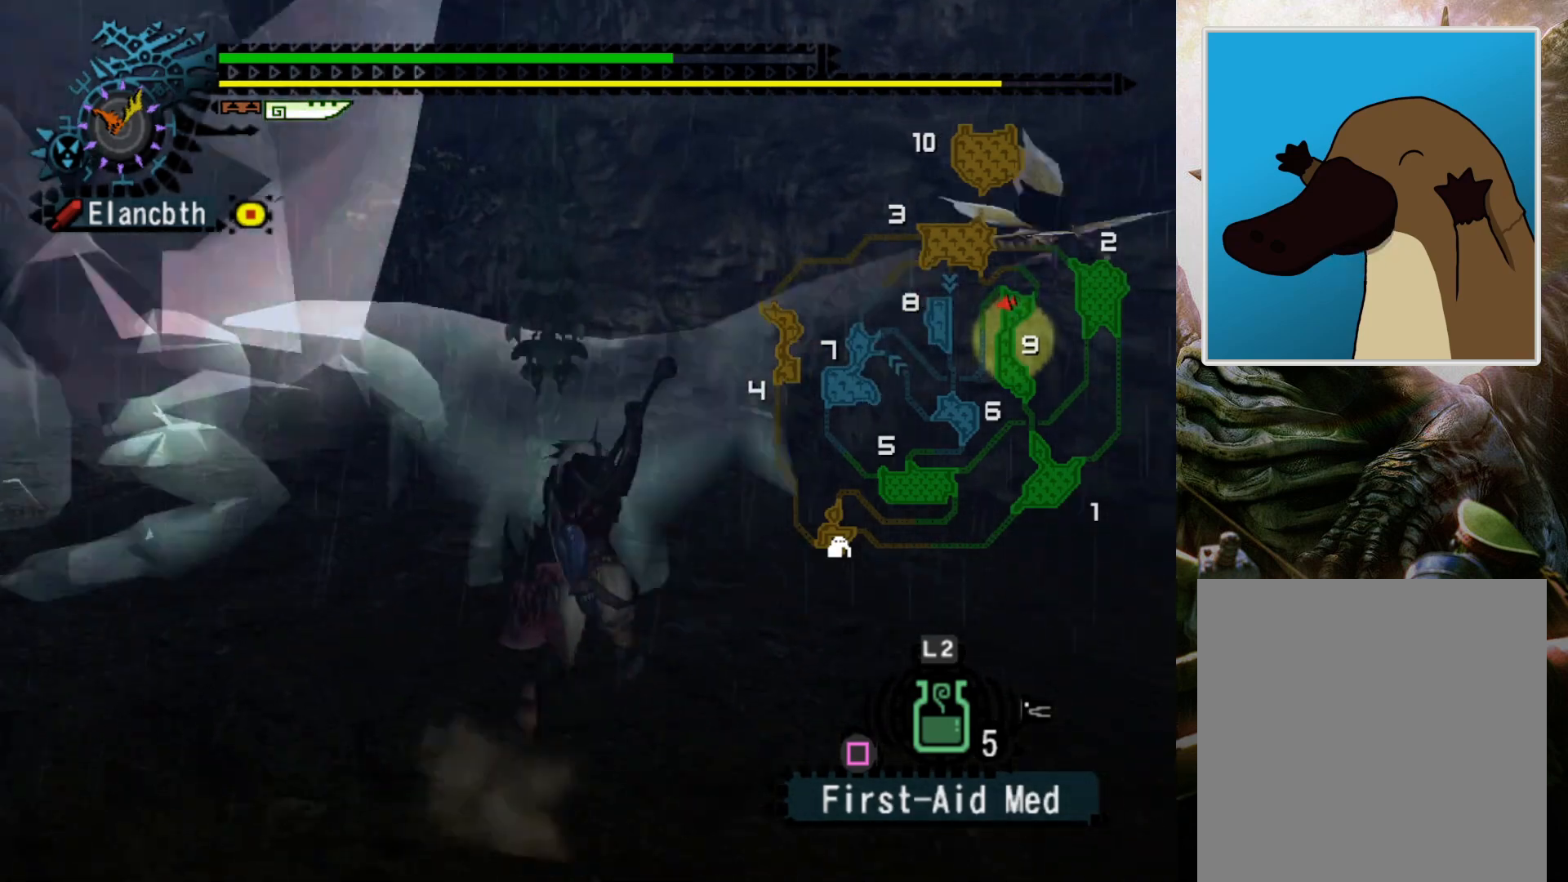
{"buttons": [], "left_stick": "up", "right_stick": "center", "events": [[167, "right_stick", "up-right"], [267, "R2", "up"], [267, "right_stick", "center"]]}
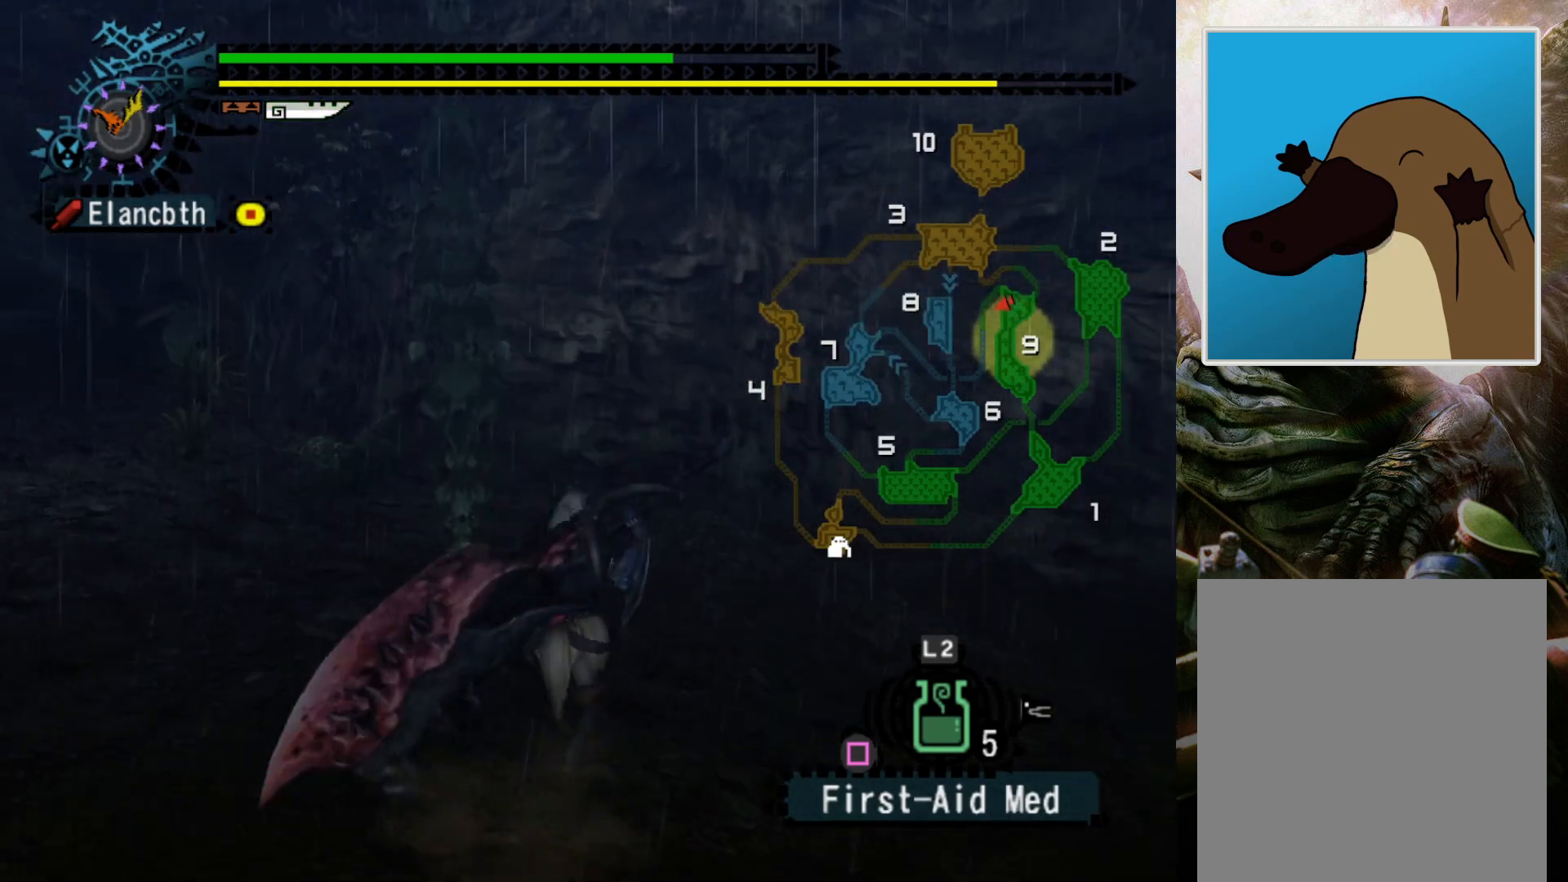
{"buttons": [], "left_stick": "center", "right_stick": "center", "events": [[33, "right_stick", "right"], [167, "right_stick", "center"], [267, "DPAD_LEFT", "down"], [267, "left_stick", "center"], [333, "right_stick", "right"], [467, "DPAD_LEFT", "up"], [500, "right_stick", "center"]]}
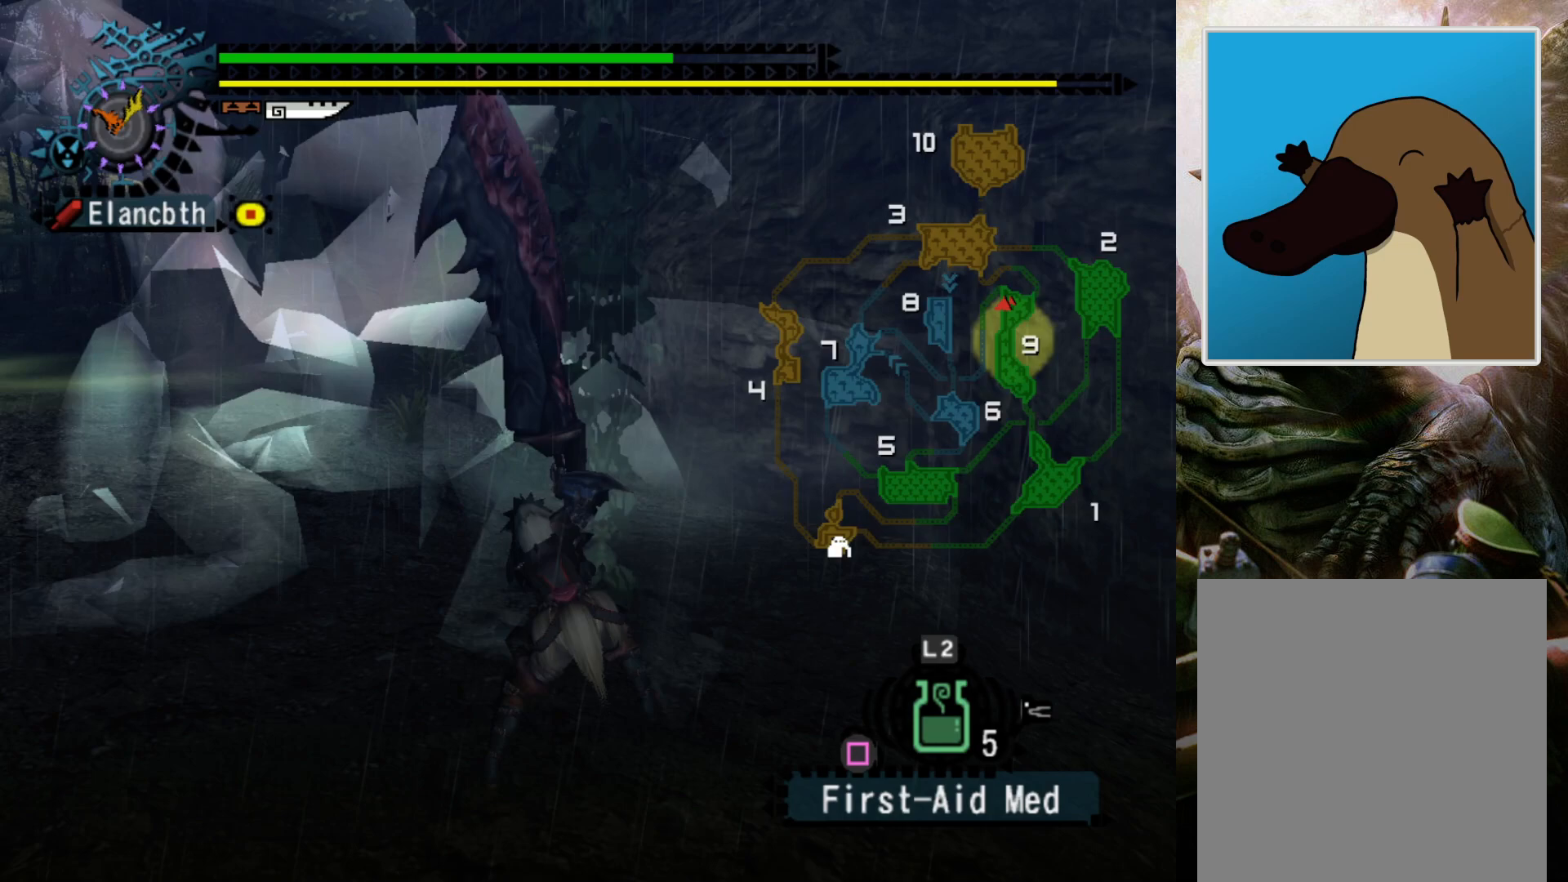
{"buttons": [], "left_stick": "center", "right_stick": "right", "events": [[33, "right_stick", "left"], [100, "right_stick", "right"], [300, "right_stick", "left"], [400, "right_stick", "right"]]}
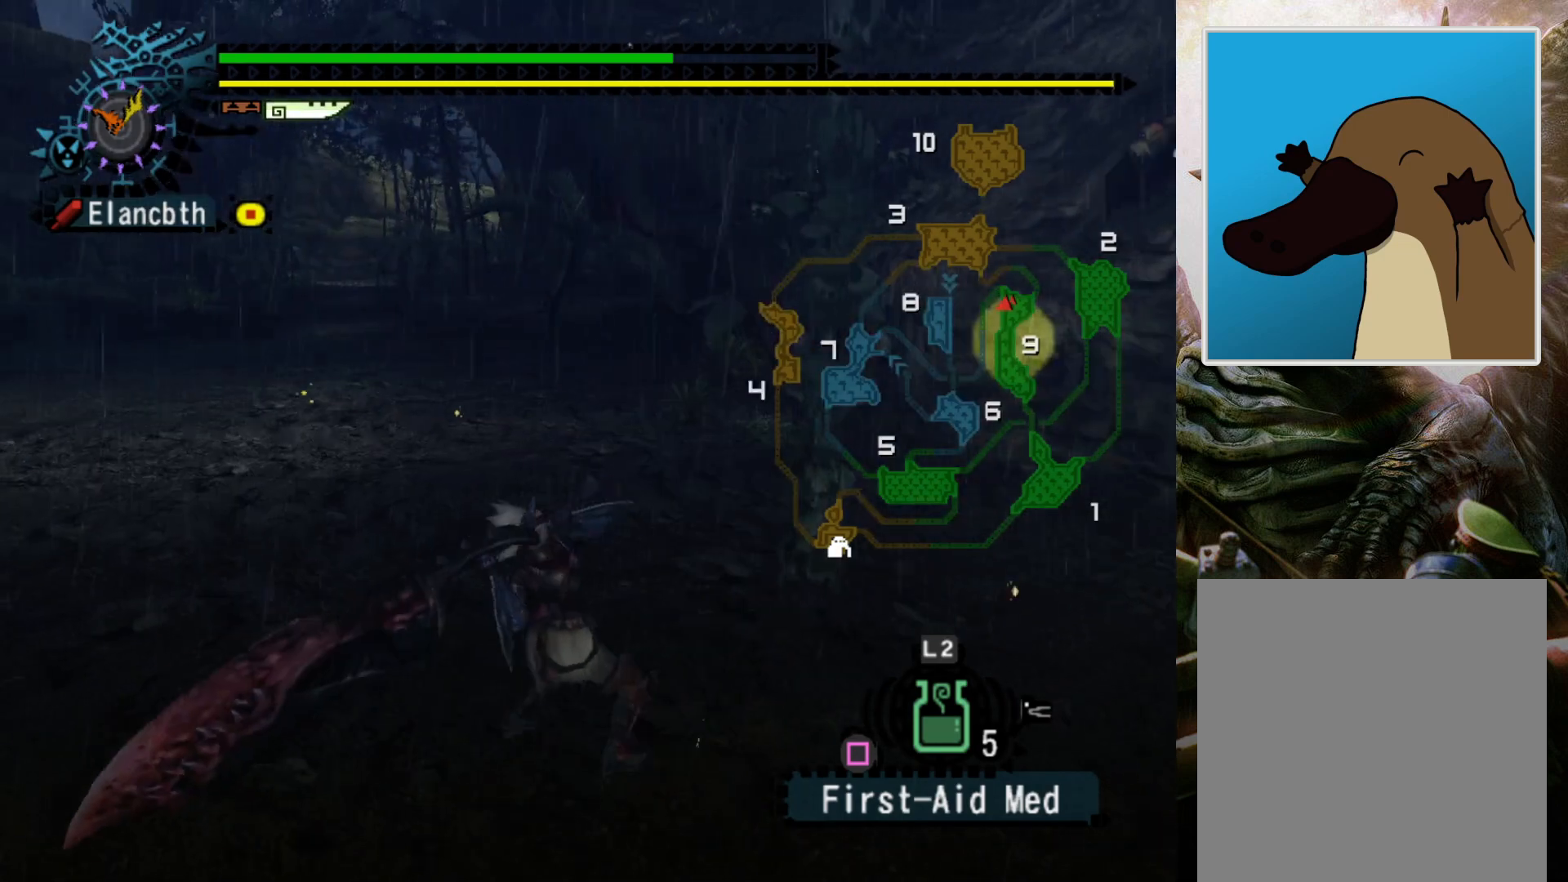
{"buttons": [], "left_stick": "center", "right_stick": "right", "events": [[100, "right_stick", "up-left"], [200, "right_stick", "right"], [367, "right_stick", "center"], [433, "right_stick", "right"]]}
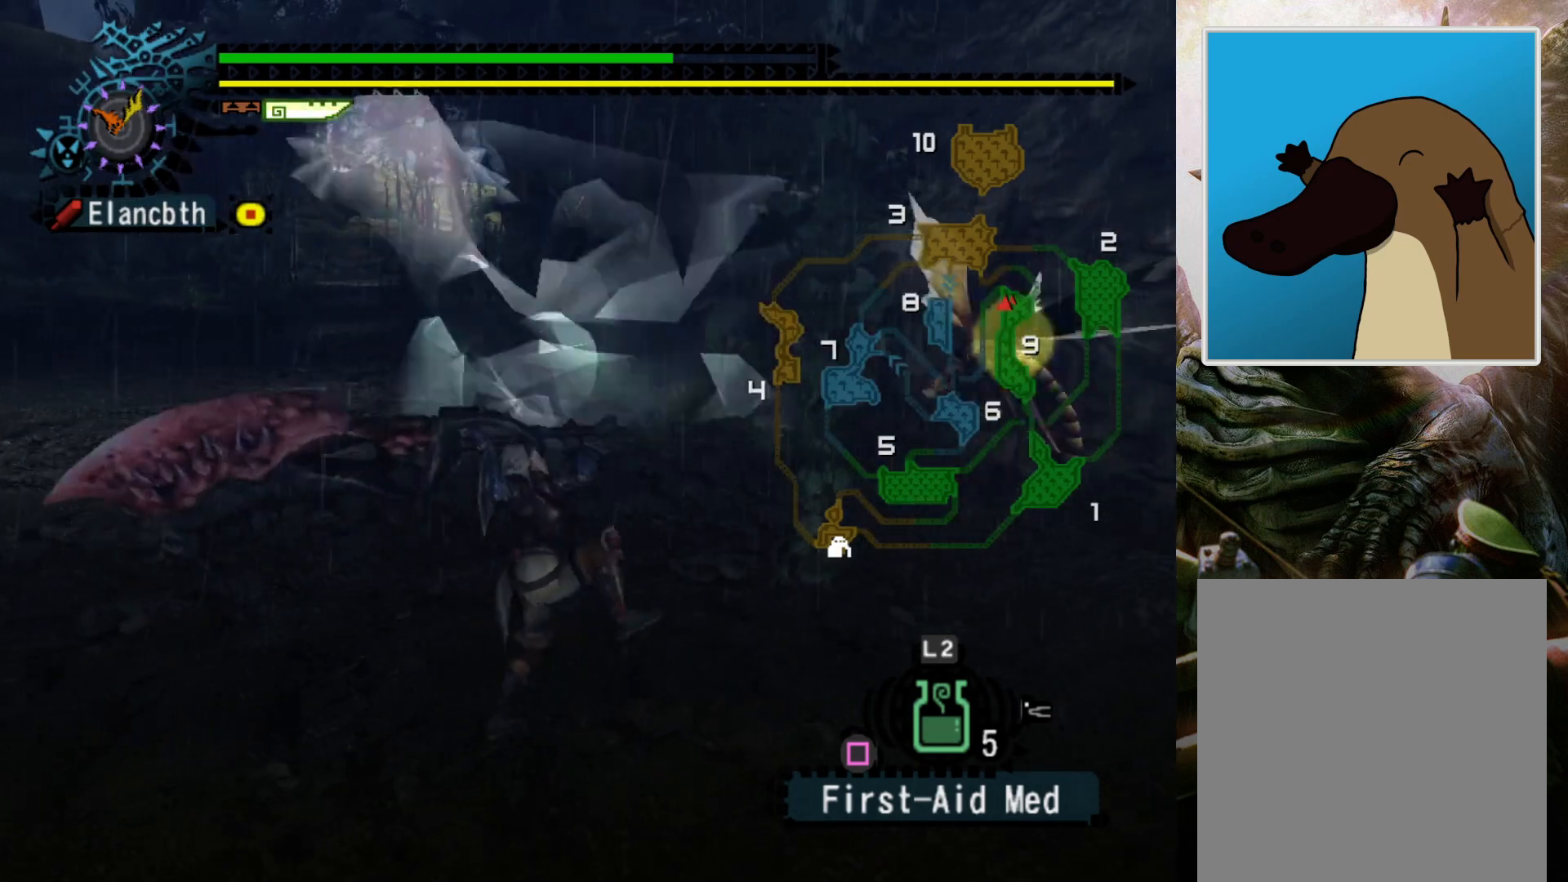
{"buttons": [], "left_stick": "center", "right_stick": "right", "events": [[67, "right_stick", "center"], [133, "right_stick", "right"], [300, "right_stick", "center"], [467, "right_stick", "right"]]}
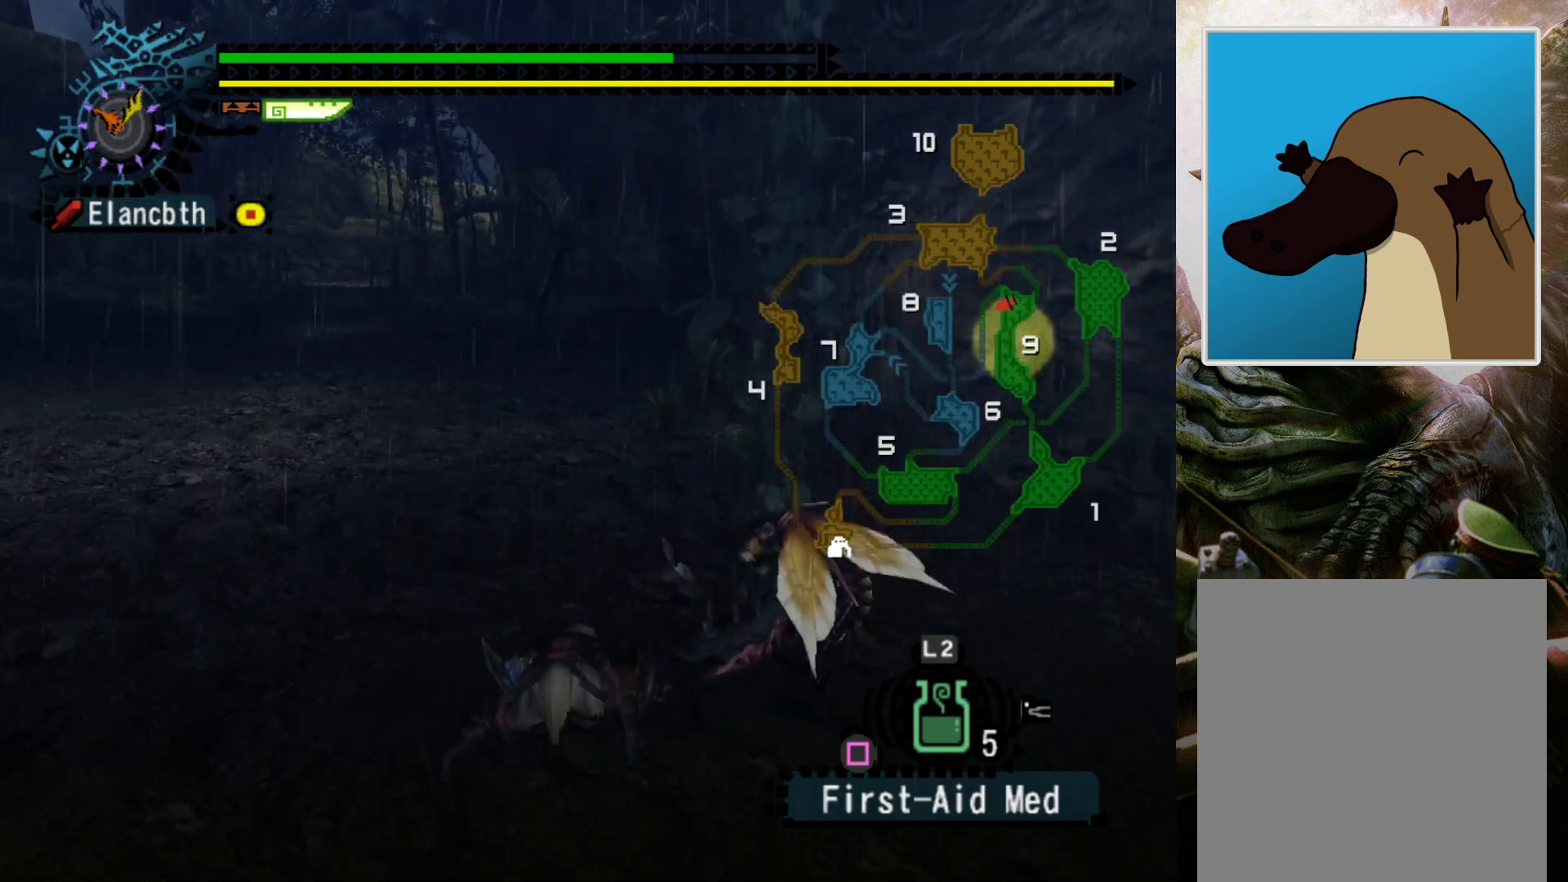
{"buttons": [], "left_stick": "center", "right_stick": "center", "events": [[167, "right_stick", "left"], [267, "right_stick", "right"], [400, "right_stick", "center"]]}
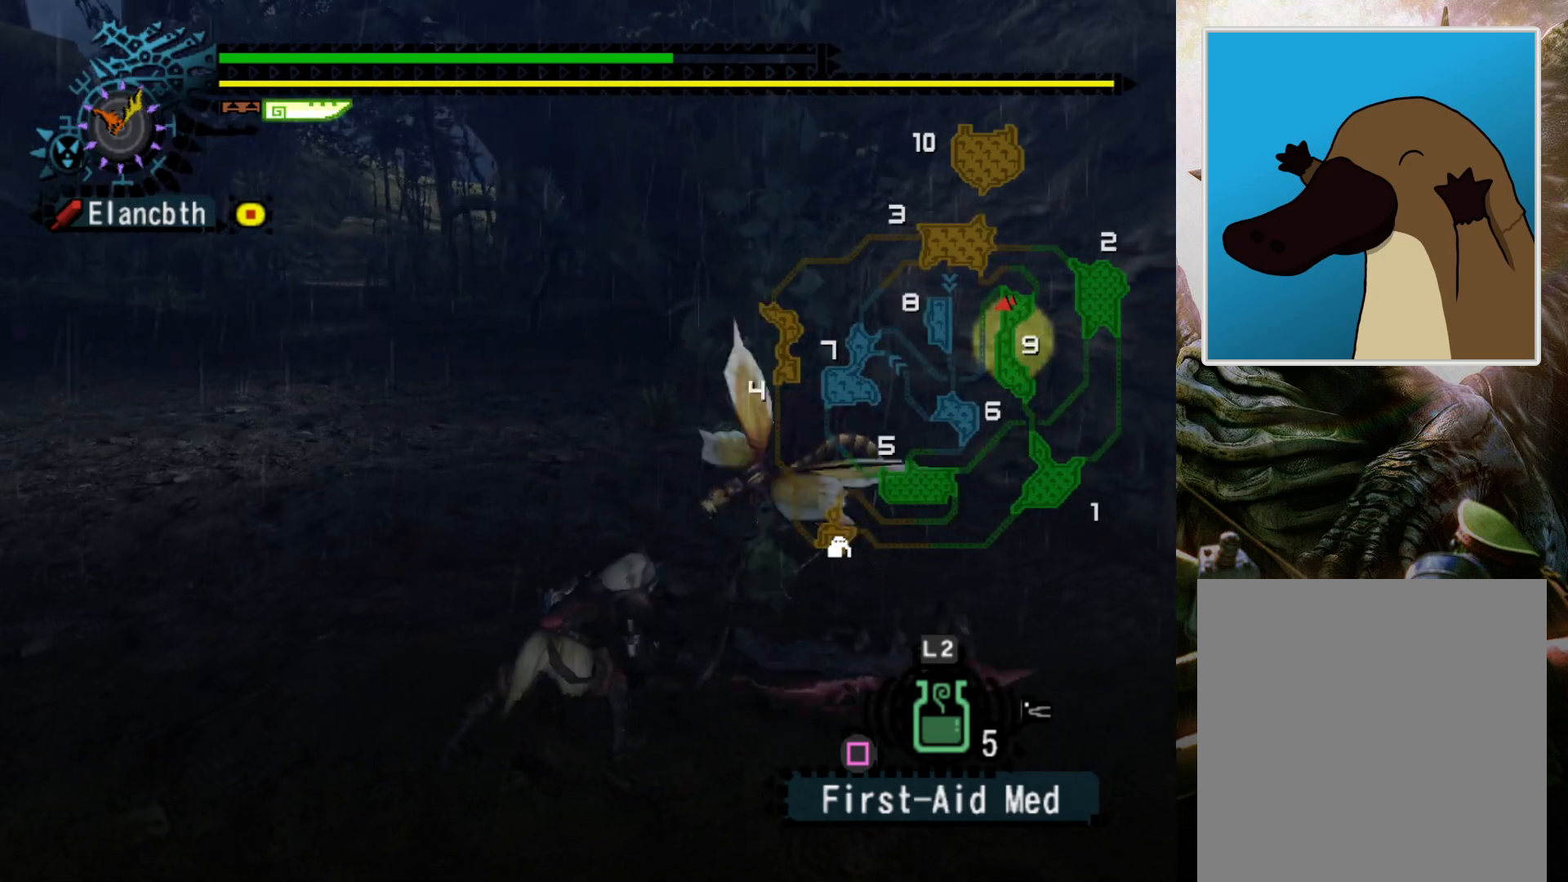
{"buttons": ["DPAD_RIGHT"], "left_stick": "center", "right_stick": "center", "events": [[167, "right_stick", "right"], [300, "right_stick", "center"], [500, "DPAD_RIGHT", "down"]]}
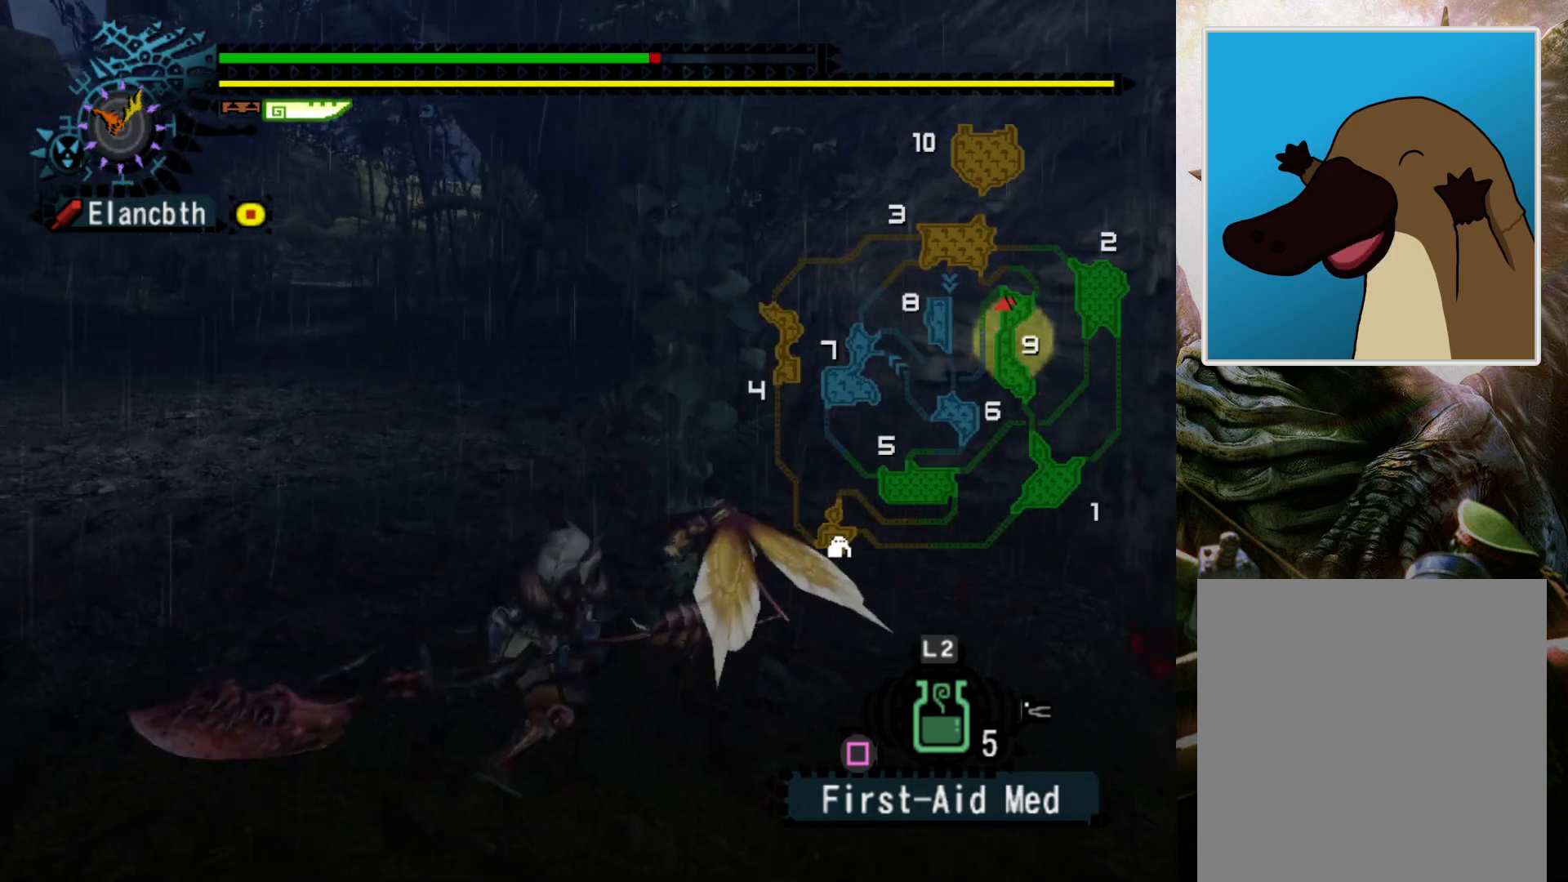
{"buttons": [], "left_stick": "center", "right_stick": "center", "events": [[100, "DPAD_RIGHT", "up"]]}
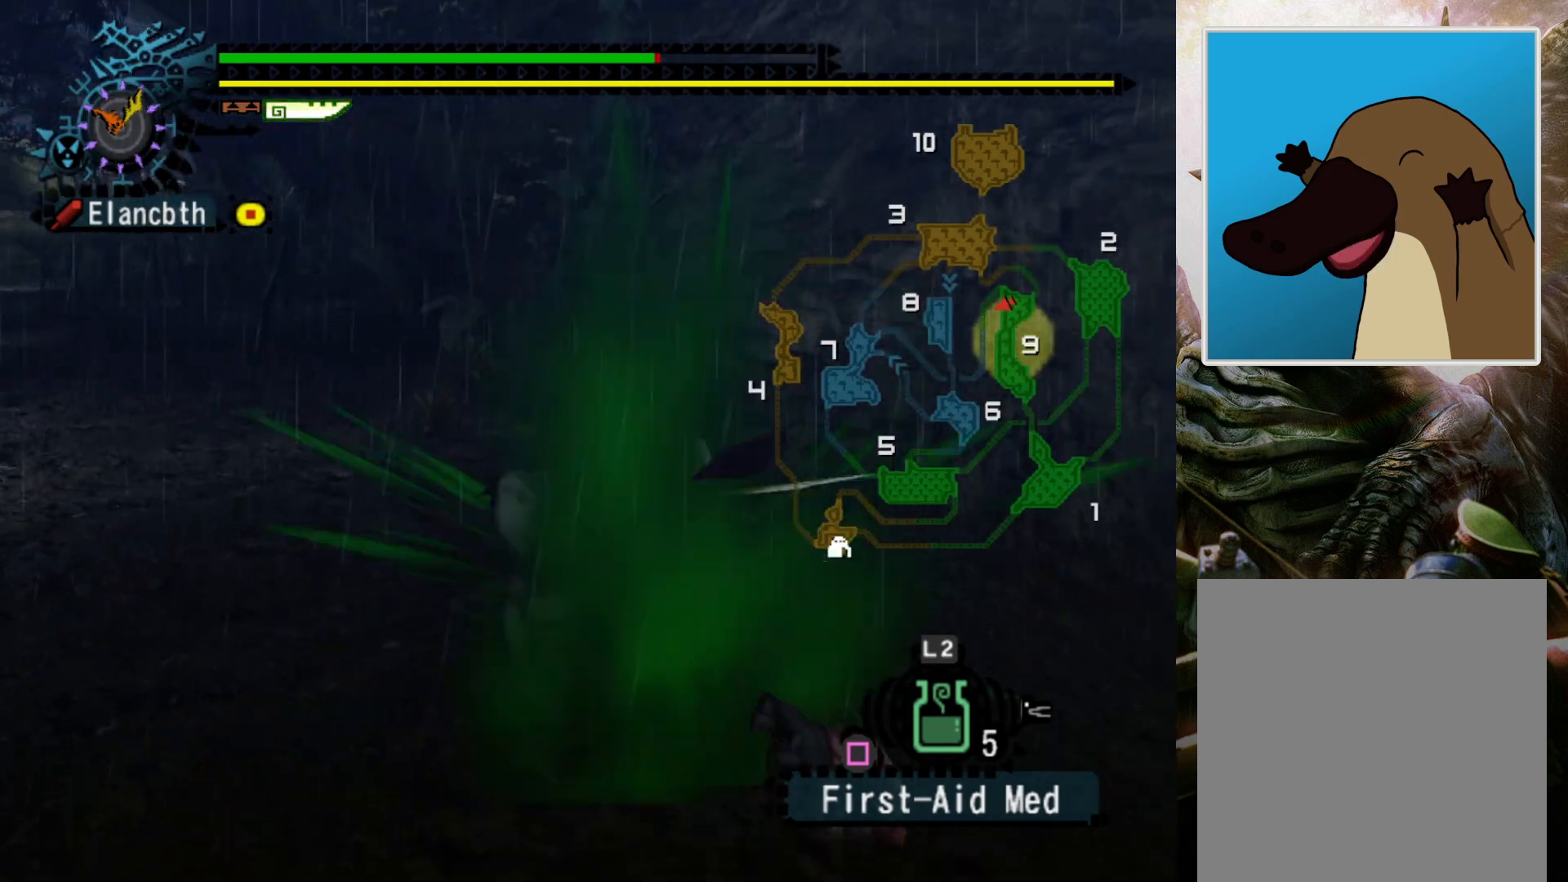
{"buttons": [], "left_stick": "center", "right_stick": "center", "events": []}
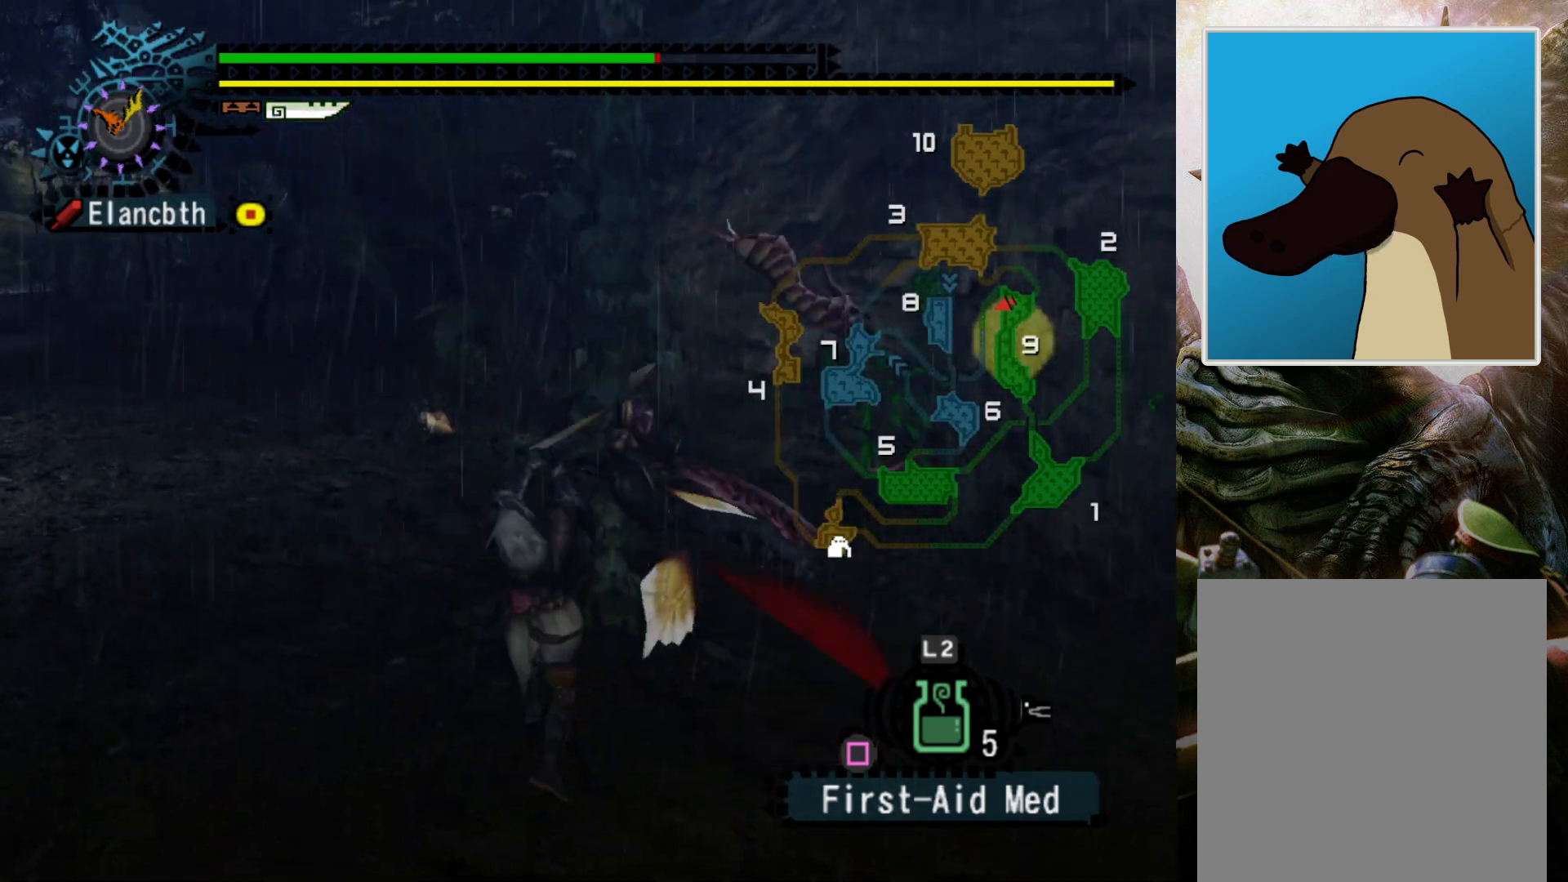
{"buttons": [], "left_stick": "center", "right_stick": "center", "events": []}
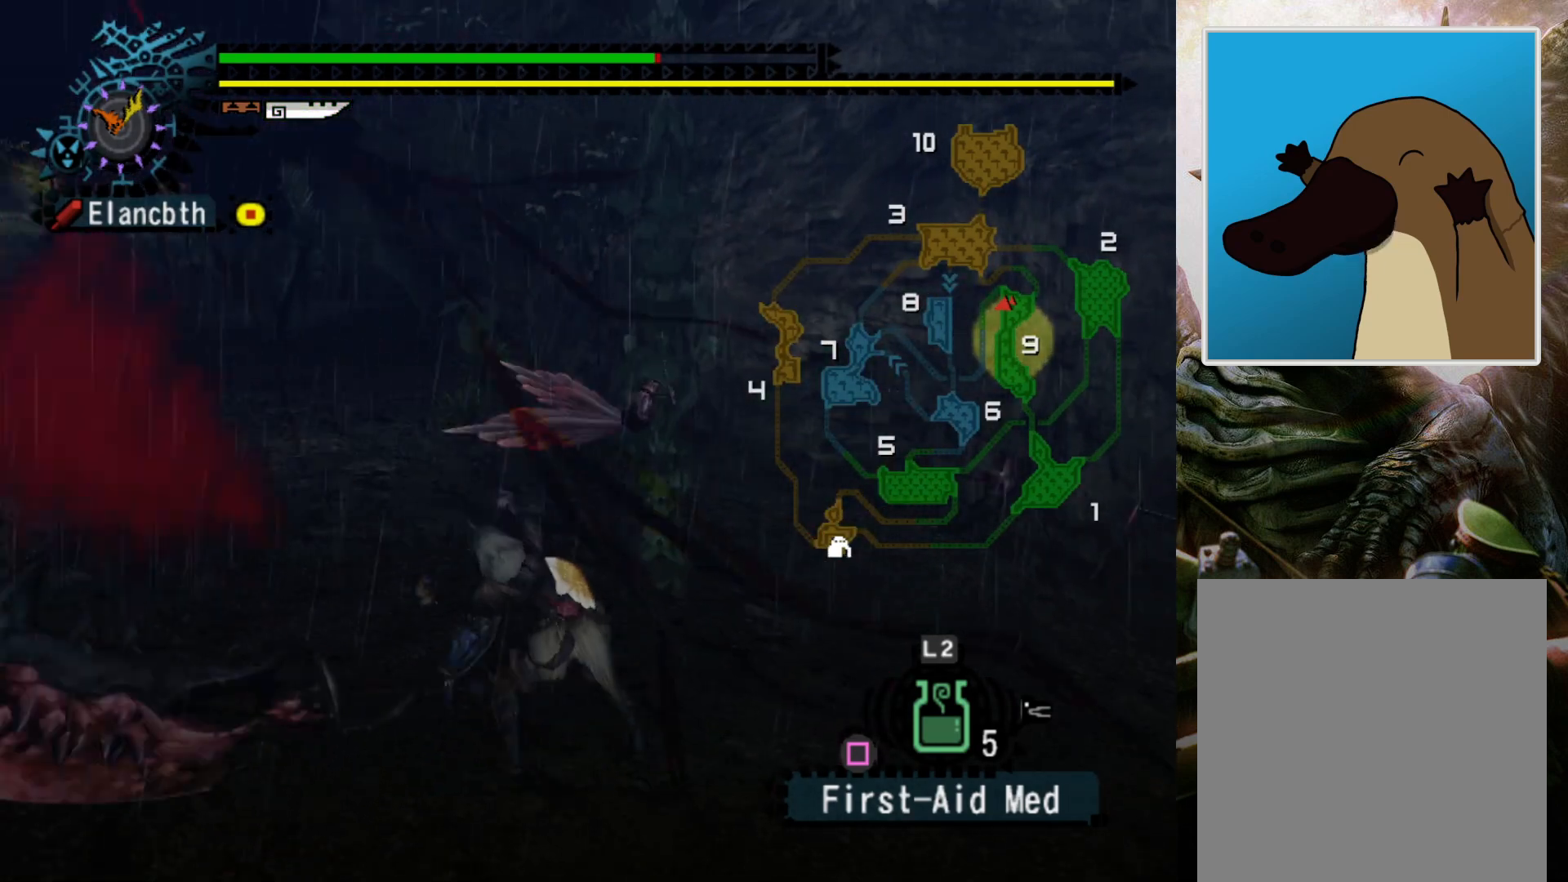
{"buttons": ["DPAD_LEFT"], "left_stick": "center", "right_stick": "center", "events": [[300, "CROSS", "down"], [433, "CROSS", "up"], [500, "DPAD_LEFT", "down"]]}
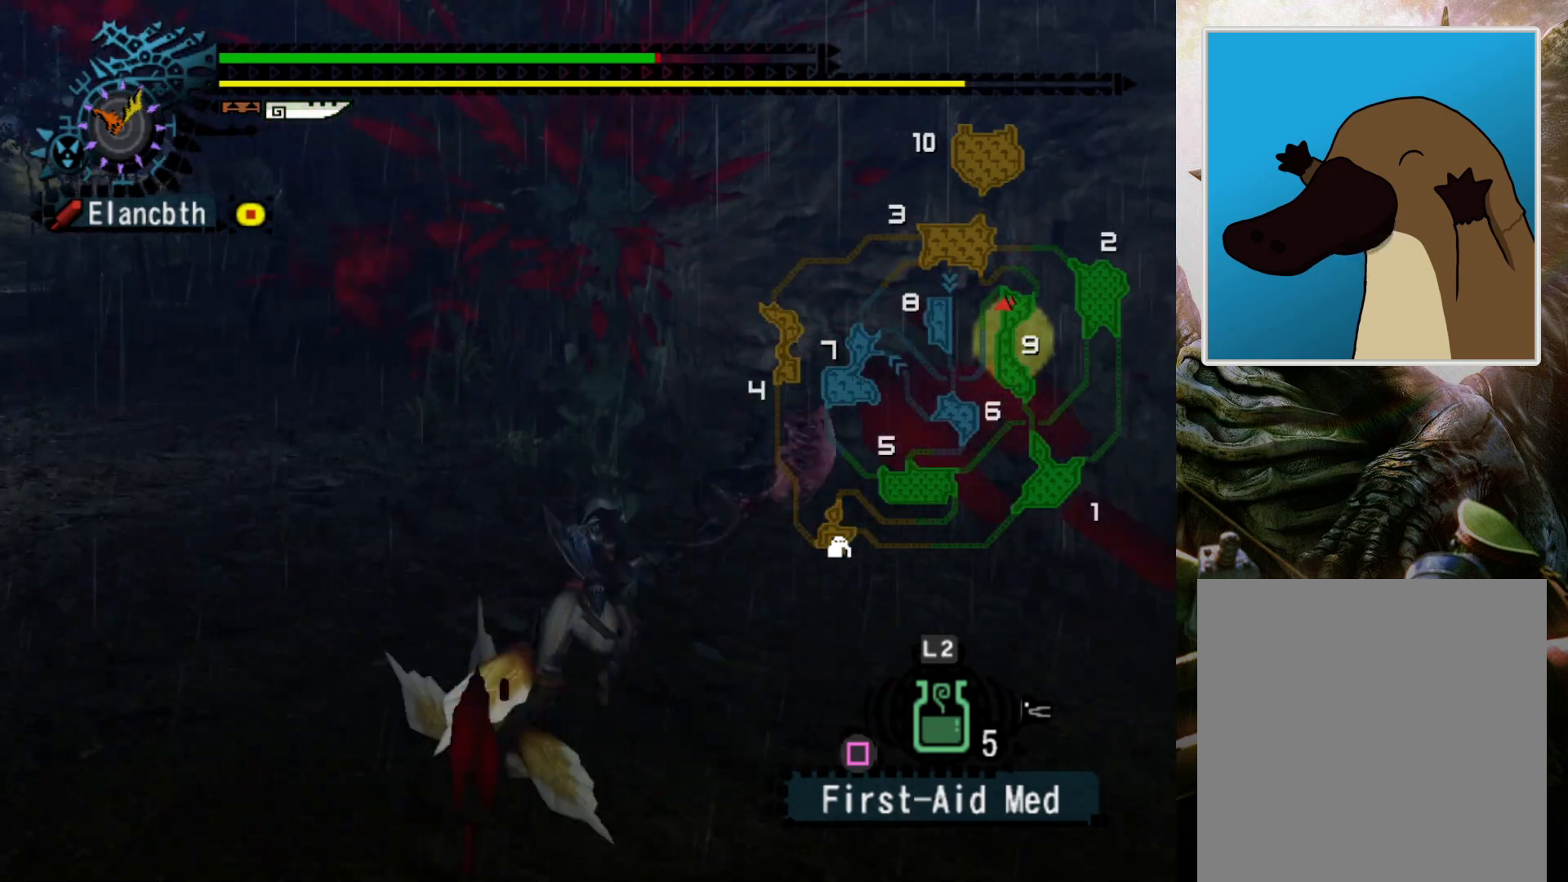
{"buttons": [], "left_stick": "up", "right_stick": "center", "events": [[267, "DPAD_LEFT", "up"], [367, "left_stick", "up"]]}
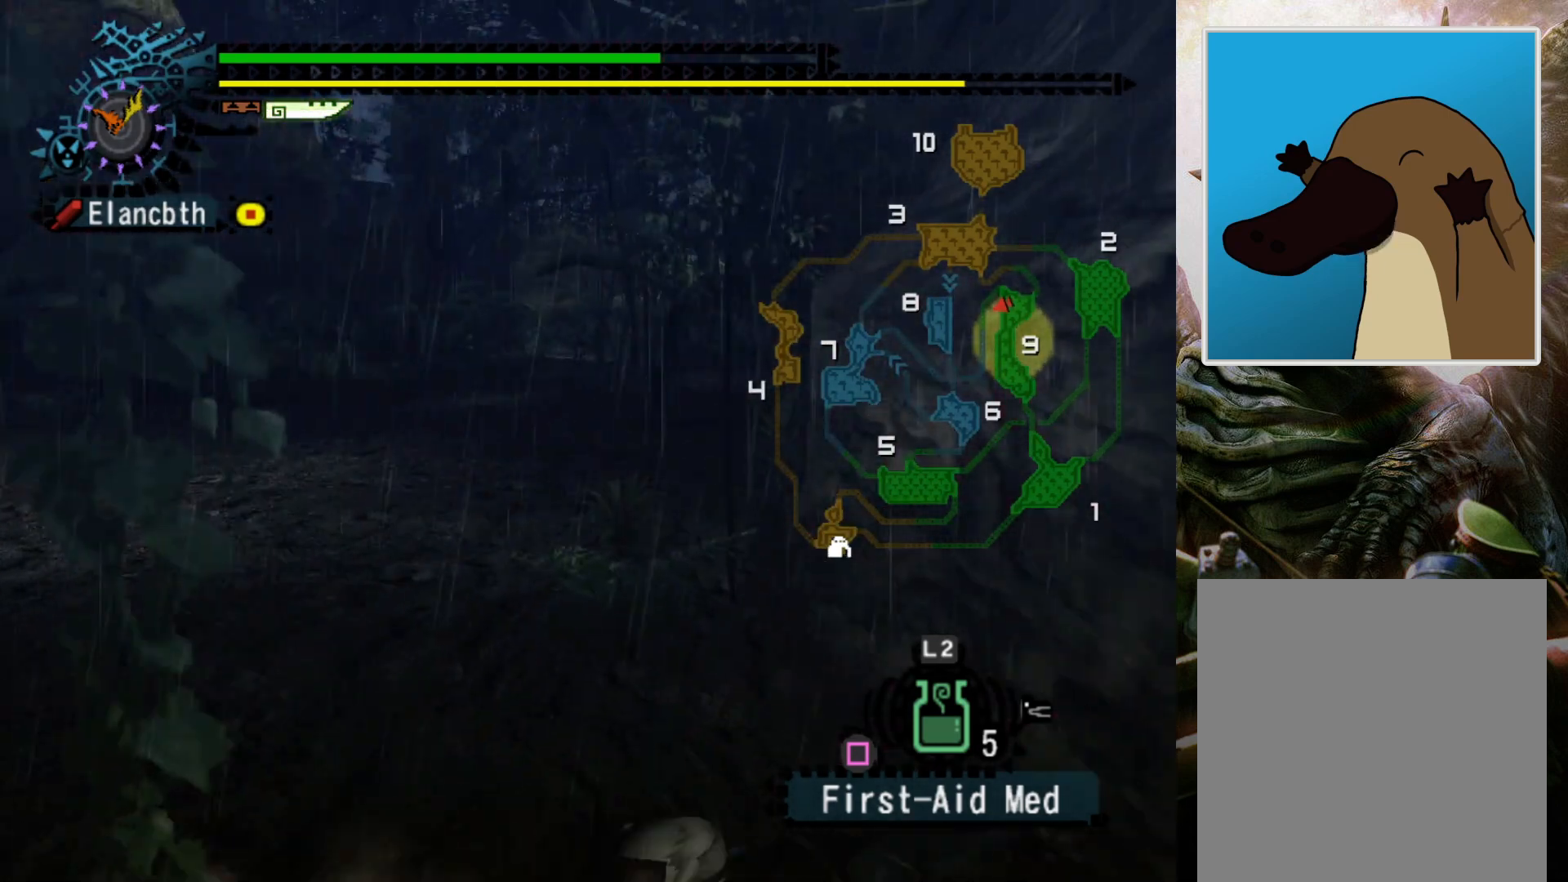
{"buttons": [], "left_stick": "up", "right_stick": "center", "events": [[200, "DPAD_LEFT", "down"], [300, "DPAD_LEFT", "up"]]}
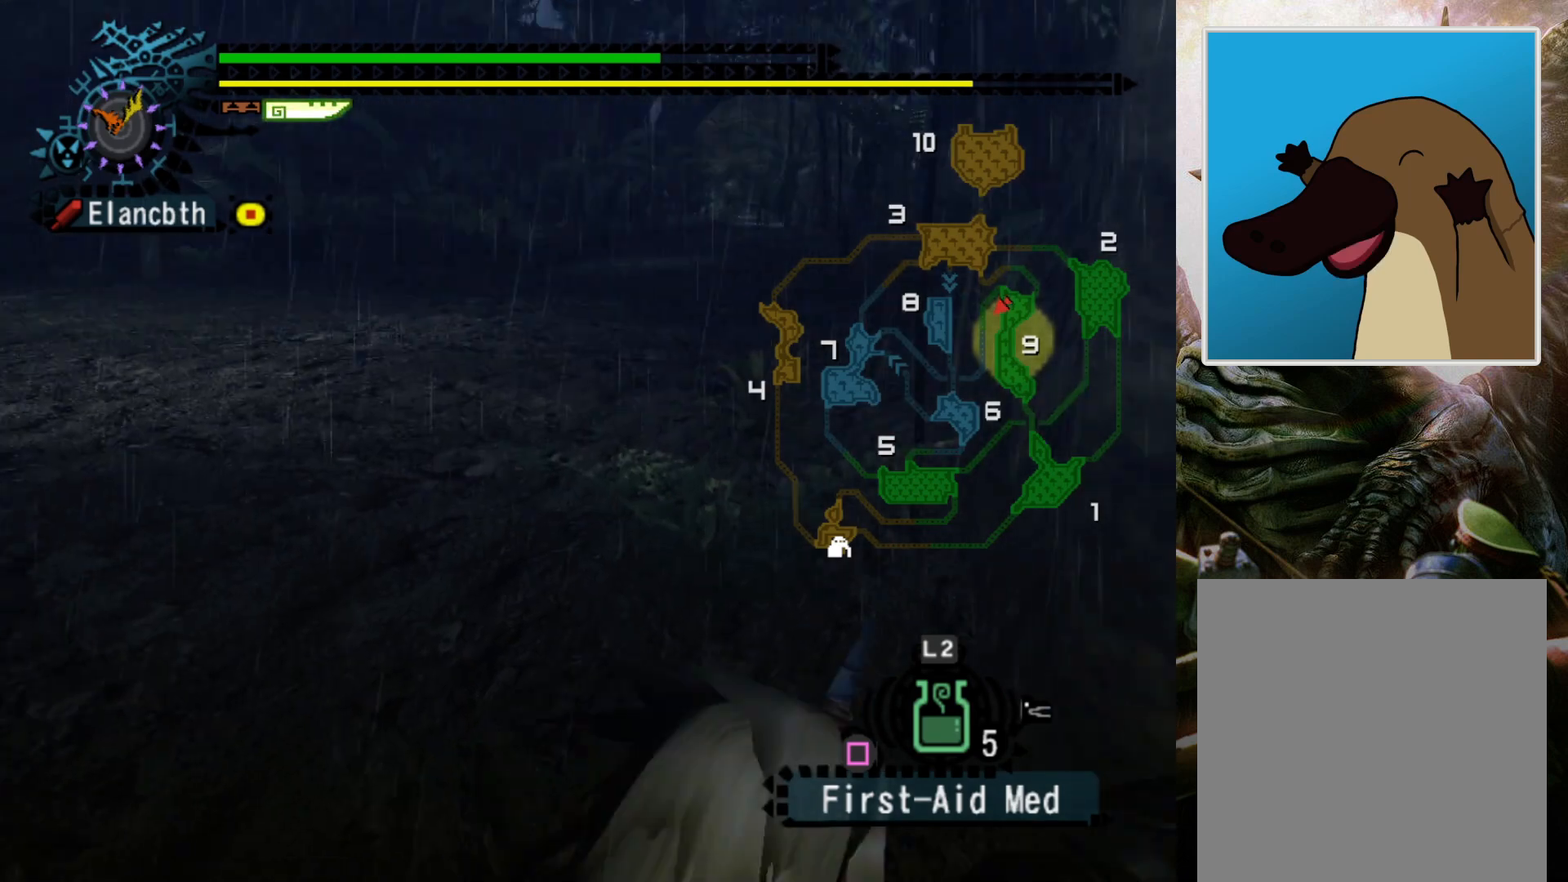
{"buttons": ["DPAD_RIGHT"], "left_stick": "center", "right_stick": "center", "events": [[67, "R2", "down"], [200, "R2", "up"], [300, "DPAD_RIGHT", "down"], [367, "left_stick", "center"]]}
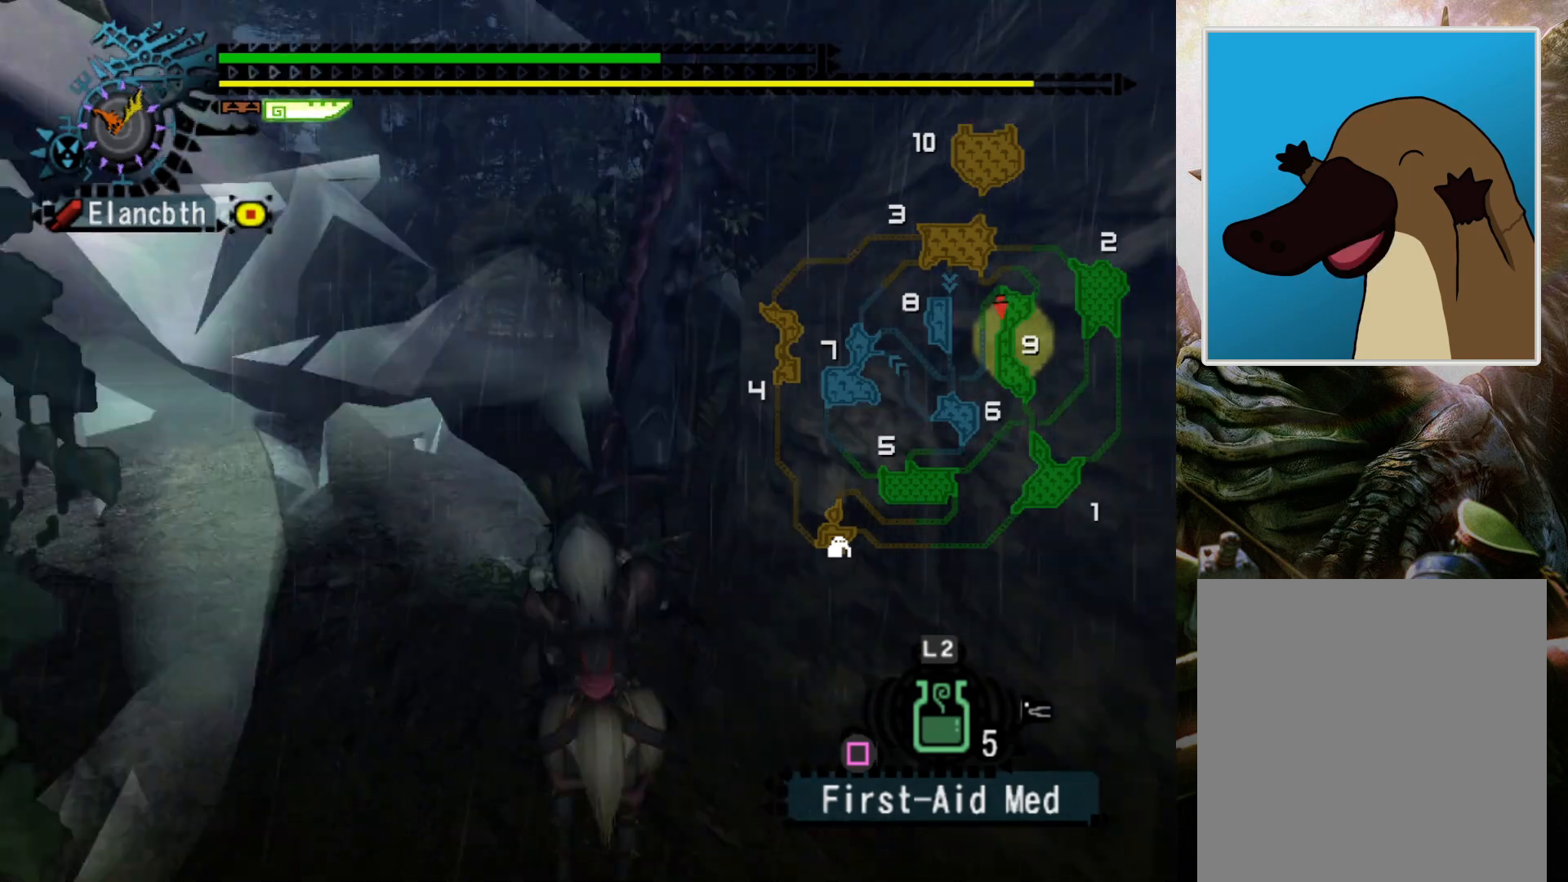
{"buttons": [], "left_stick": "left", "right_stick": "center", "events": [[300, "left_stick", "up-left"], [467, "DPAD_RIGHT", "up"], [500, "left_stick", "left"]]}
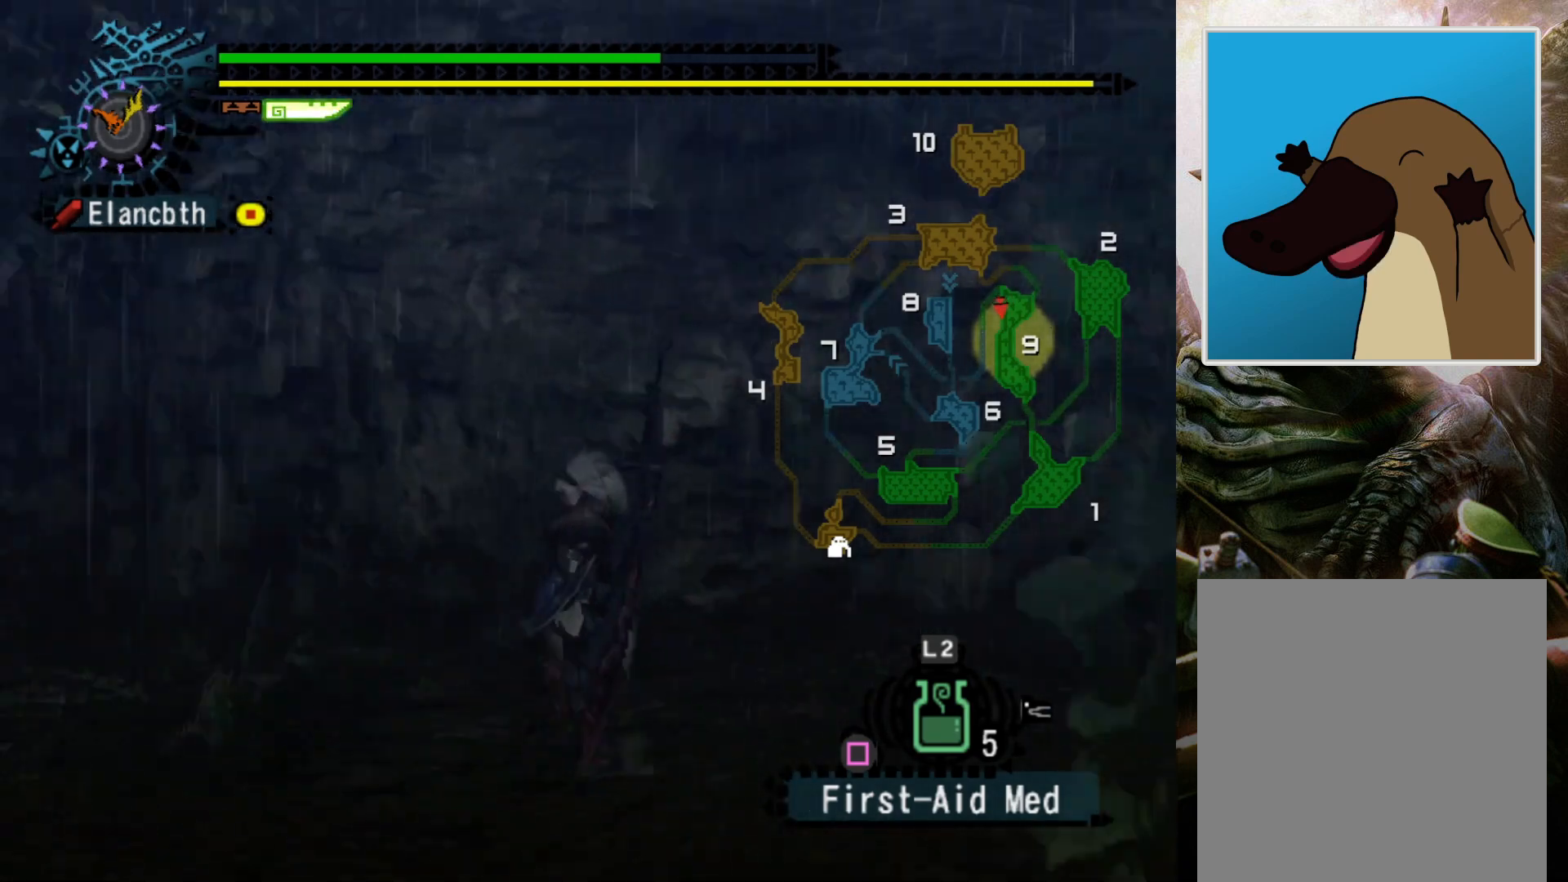
{"buttons": ["R2"], "left_stick": "left", "right_stick": "center", "events": [[333, "R2", "down"]]}
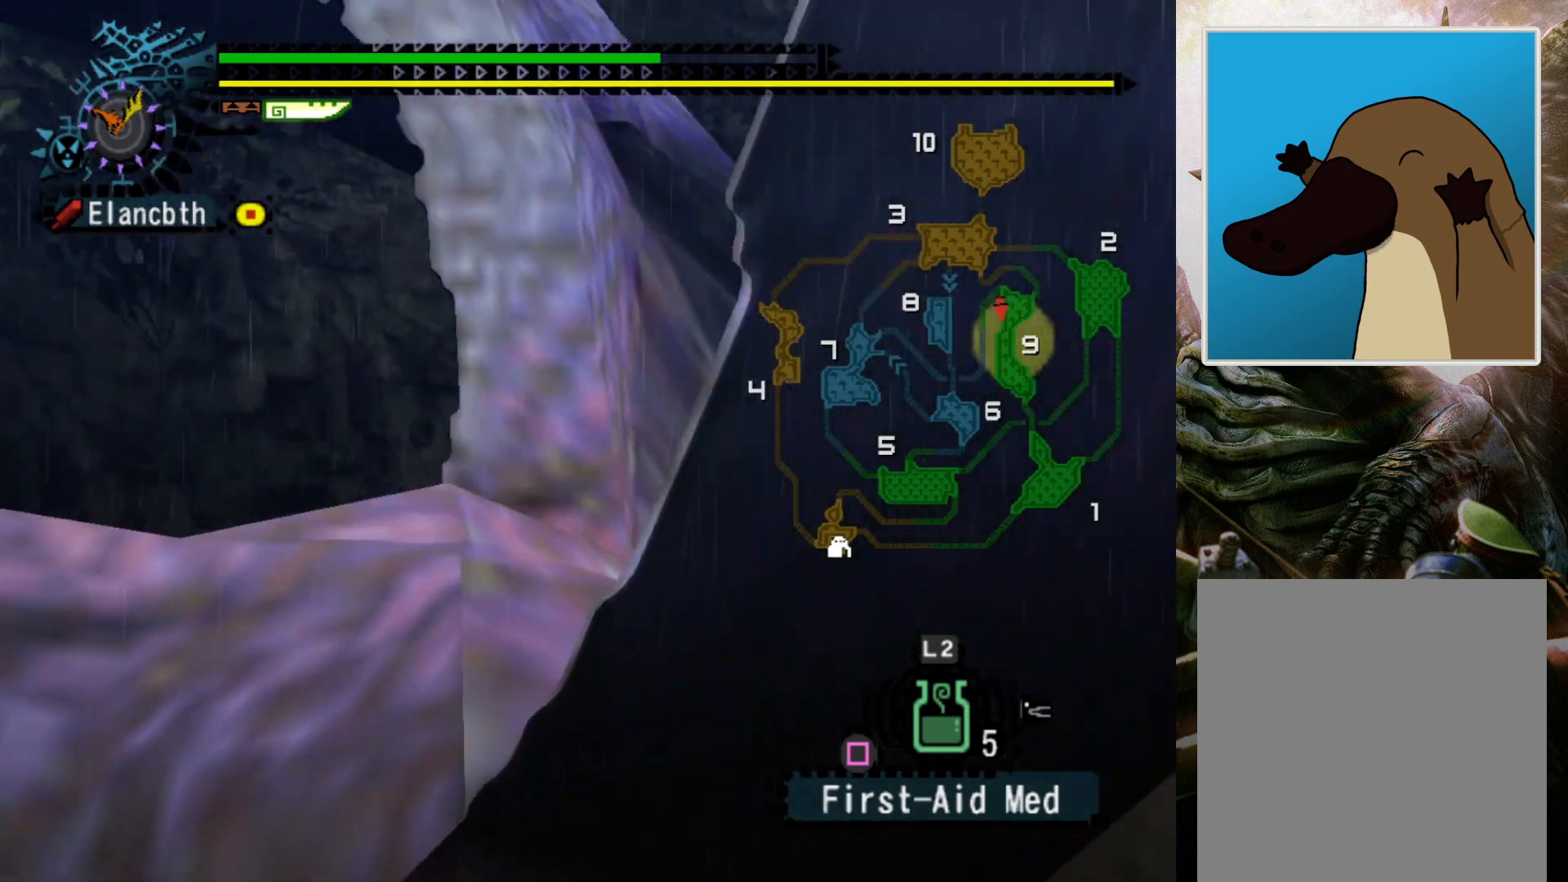
{"buttons": ["R2"], "left_stick": "down-left", "right_stick": "center", "events": [[33, "DPAD_RIGHT", "down"], [33, "left_stick", "down-left"], [267, "DPAD_RIGHT", "up"]]}
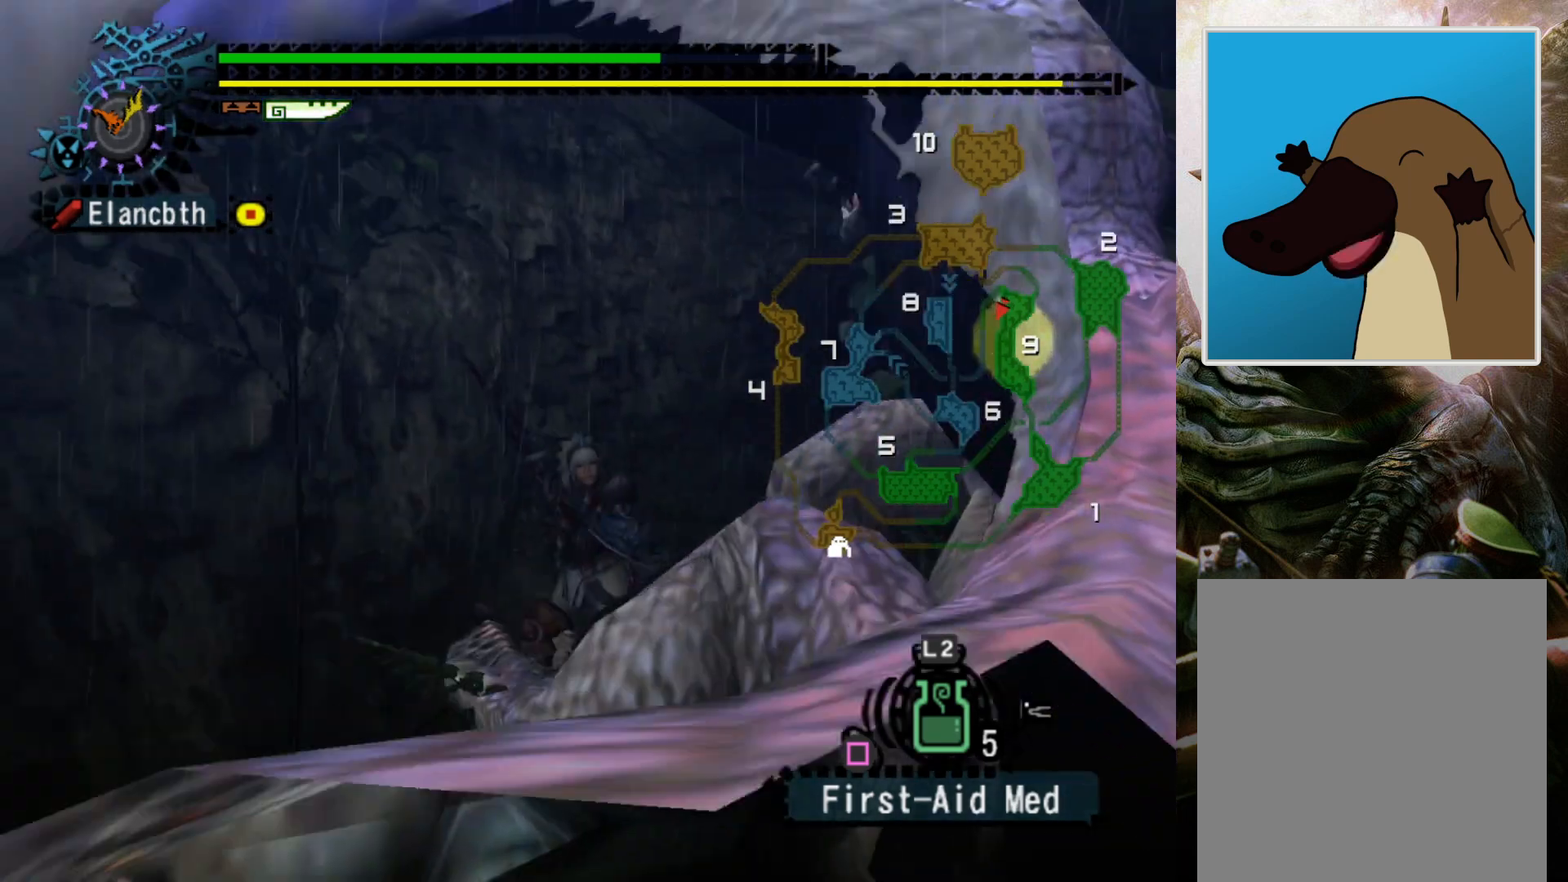
{"buttons": [], "left_stick": "down-left", "right_stick": "up-right", "events": [[167, "R2", "up"], [433, "right_stick", "up-right"]]}
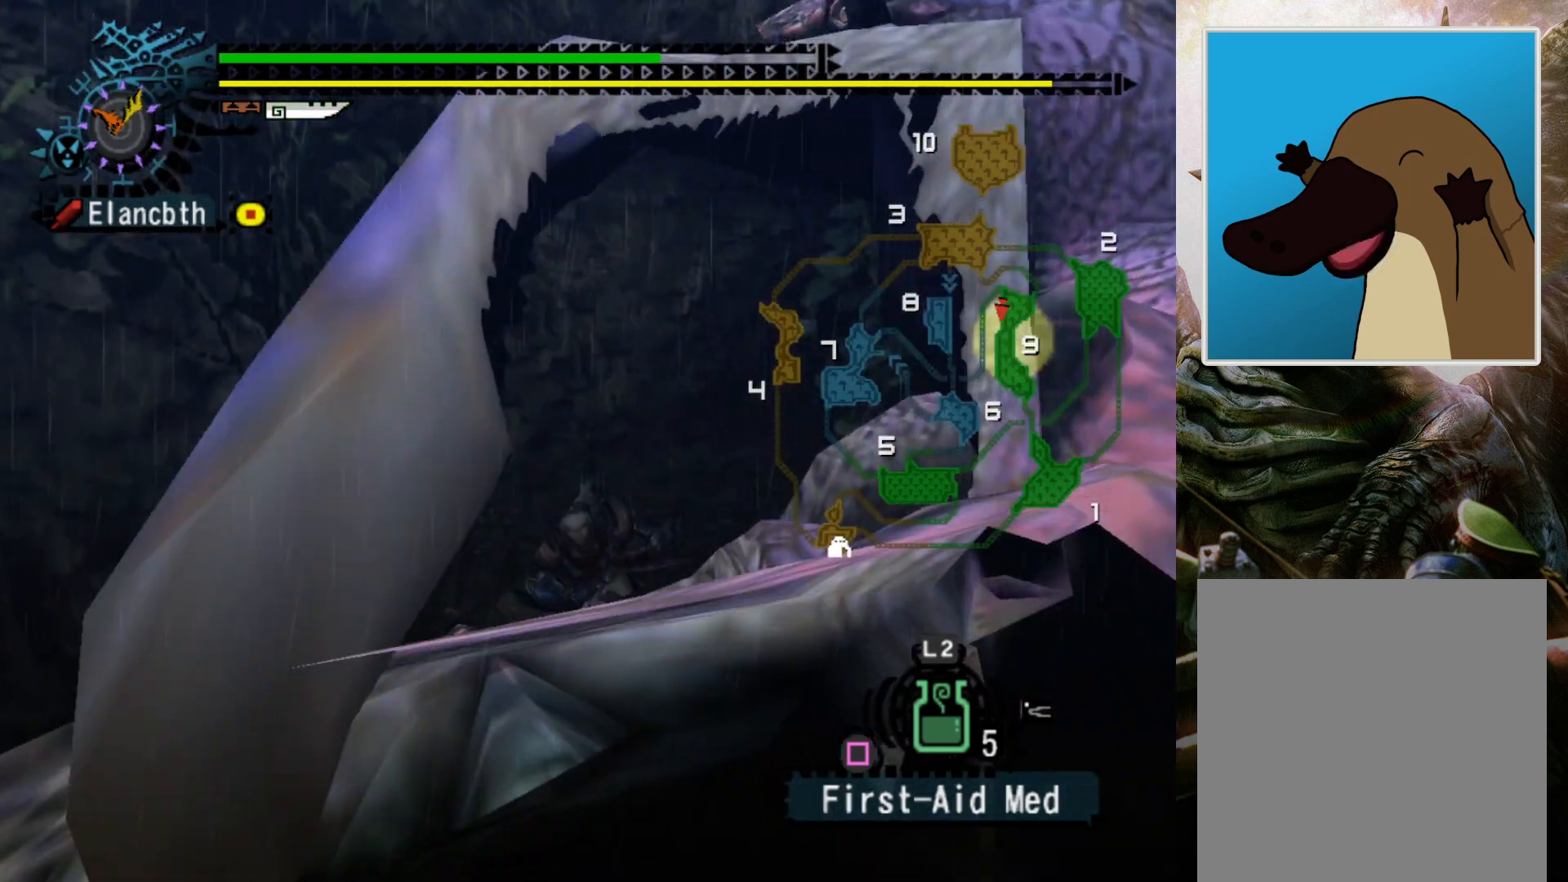
{"buttons": [], "left_stick": "down-left", "right_stick": "center", "events": [[100, "right_stick", "center"], [333, "DPAD_RIGHT", "down"], [467, "DPAD_RIGHT", "up"]]}
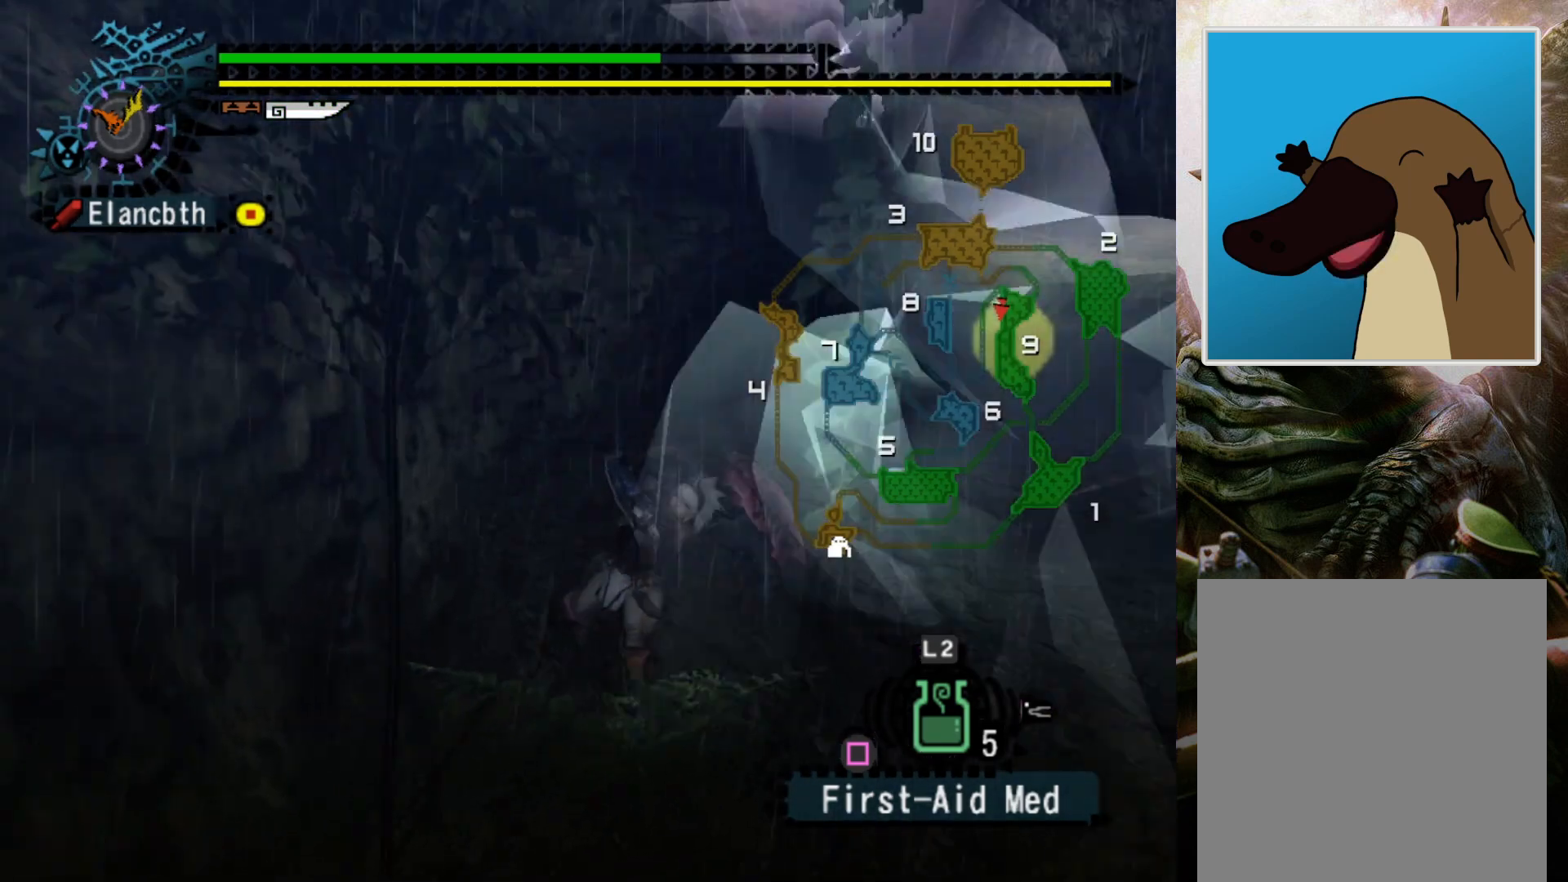
{"buttons": [], "left_stick": "center", "right_stick": "center", "events": [[67, "left_stick", "center"]]}
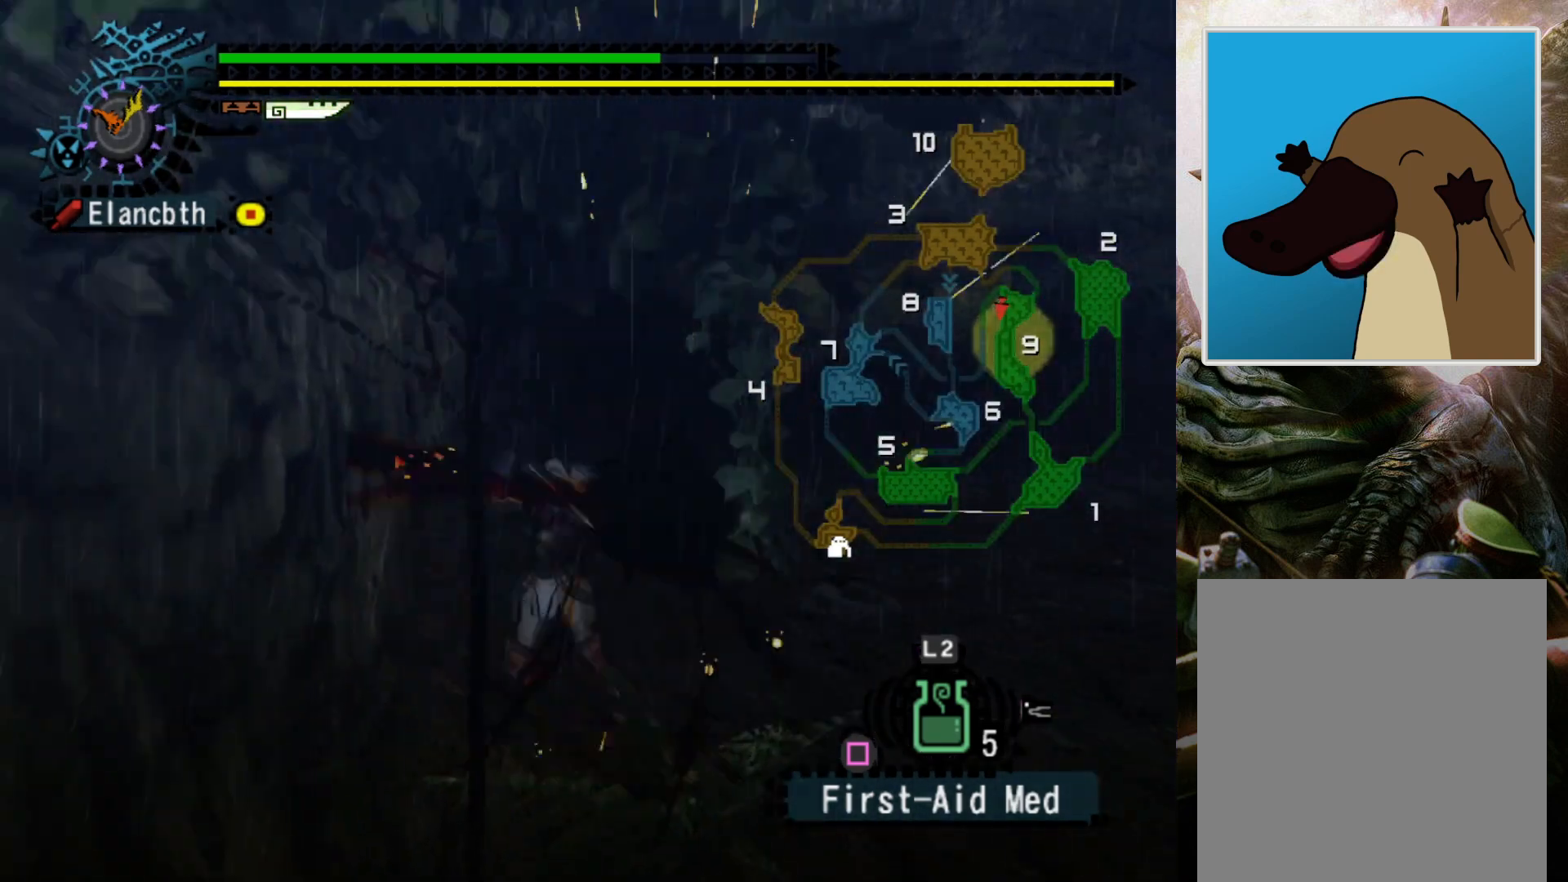
{"buttons": [], "left_stick": "center", "right_stick": "center", "events": [[200, "CROSS", "down"], [333, "CROSS", "up"]]}
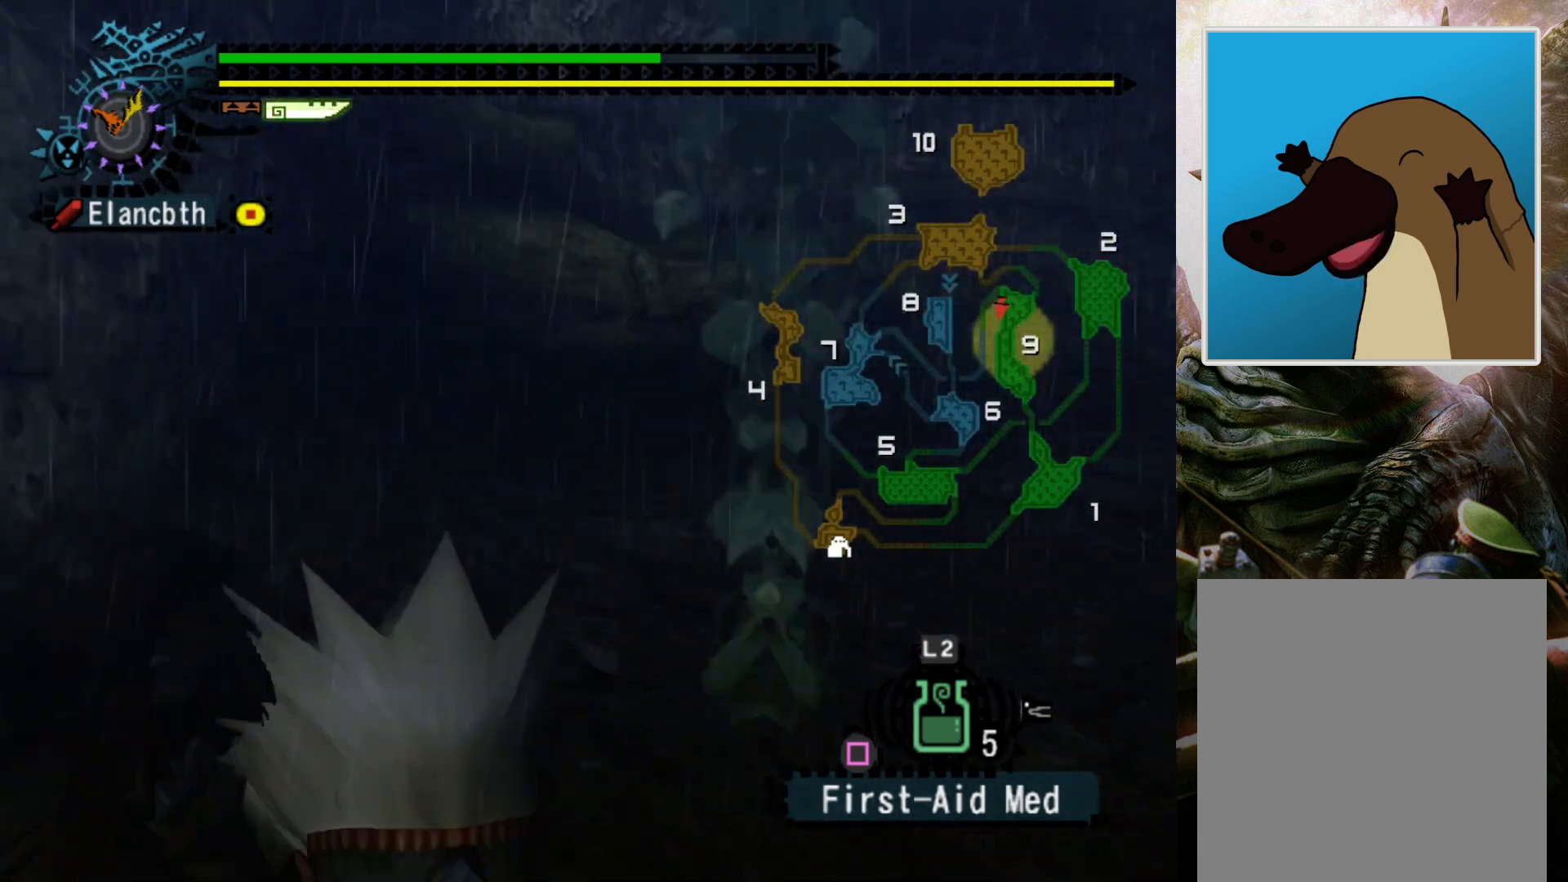
{"buttons": [], "left_stick": "up", "right_stick": "center", "events": [[67, "DPAD_RIGHT", "down"], [267, "DPAD_RIGHT", "up"], [467, "left_stick", "up"]]}
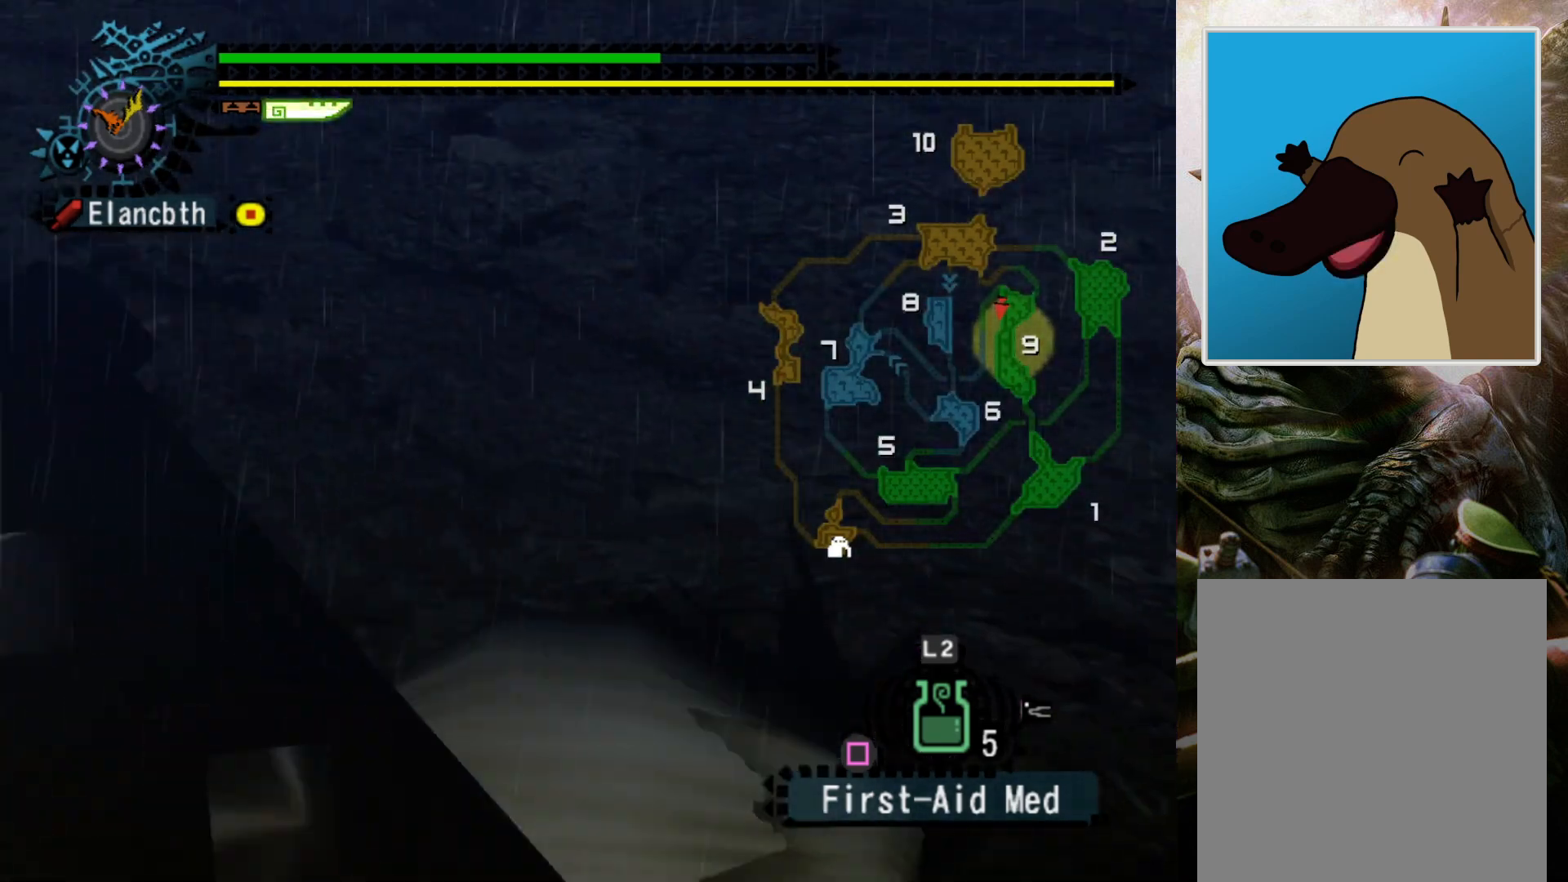
{"buttons": [], "left_stick": "up-left", "right_stick": "center", "events": [[33, "DPAD_RIGHT", "down"], [133, "DPAD_RIGHT", "up"], [367, "DPAD_RIGHT", "down"], [367, "left_stick", "up-left"], [500, "DPAD_RIGHT", "up"]]}
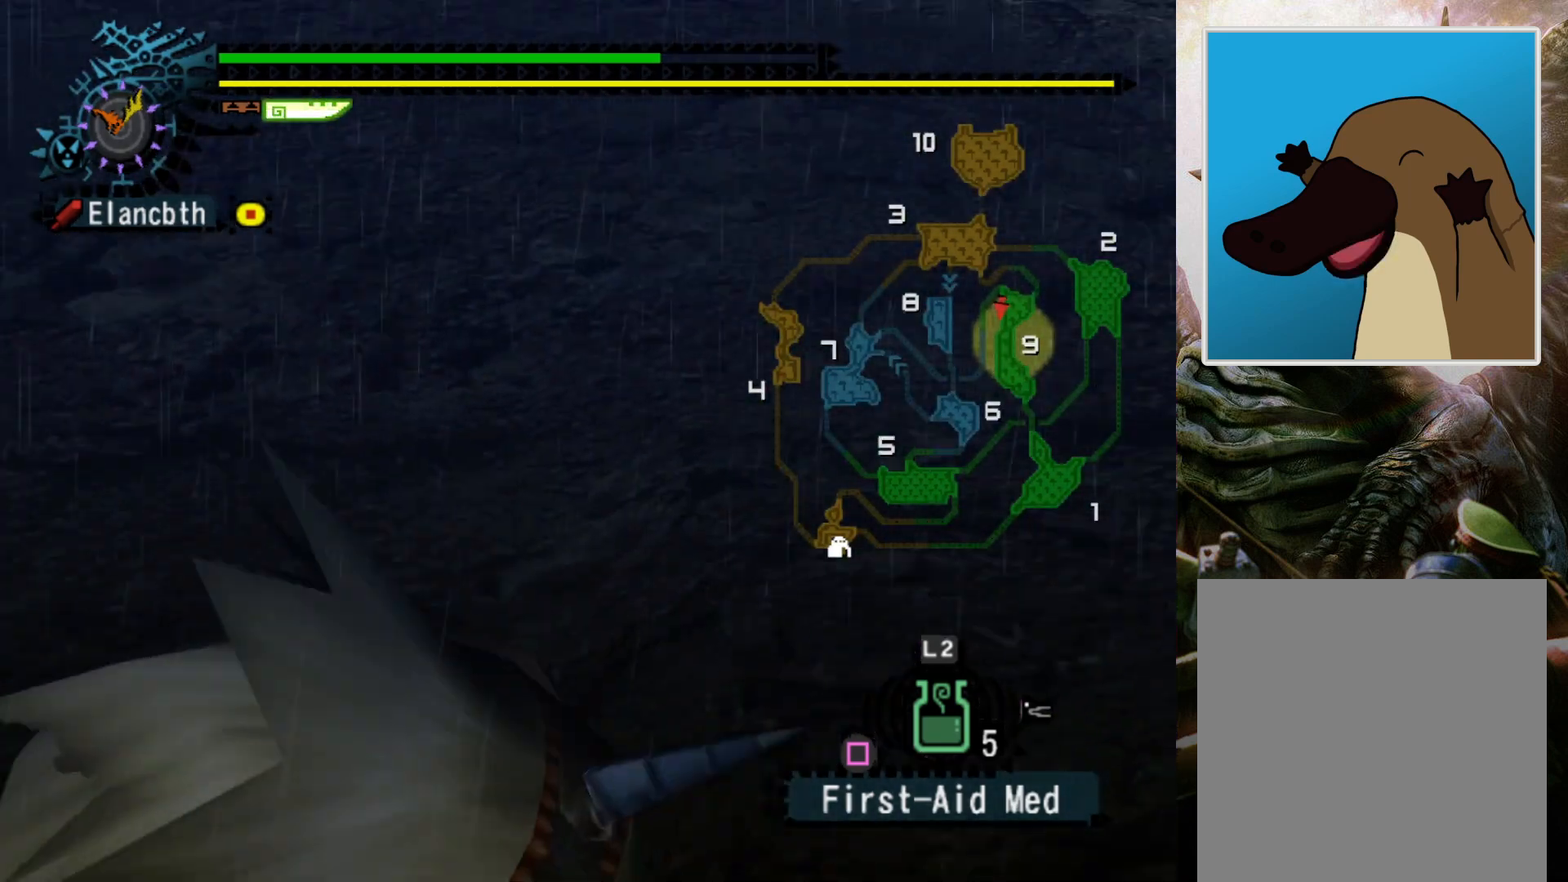
{"buttons": [], "left_stick": "left", "right_stick": "center", "events": [[133, "left_stick", "left"], [200, "DPAD_RIGHT", "down"], [300, "DPAD_RIGHT", "up"]]}
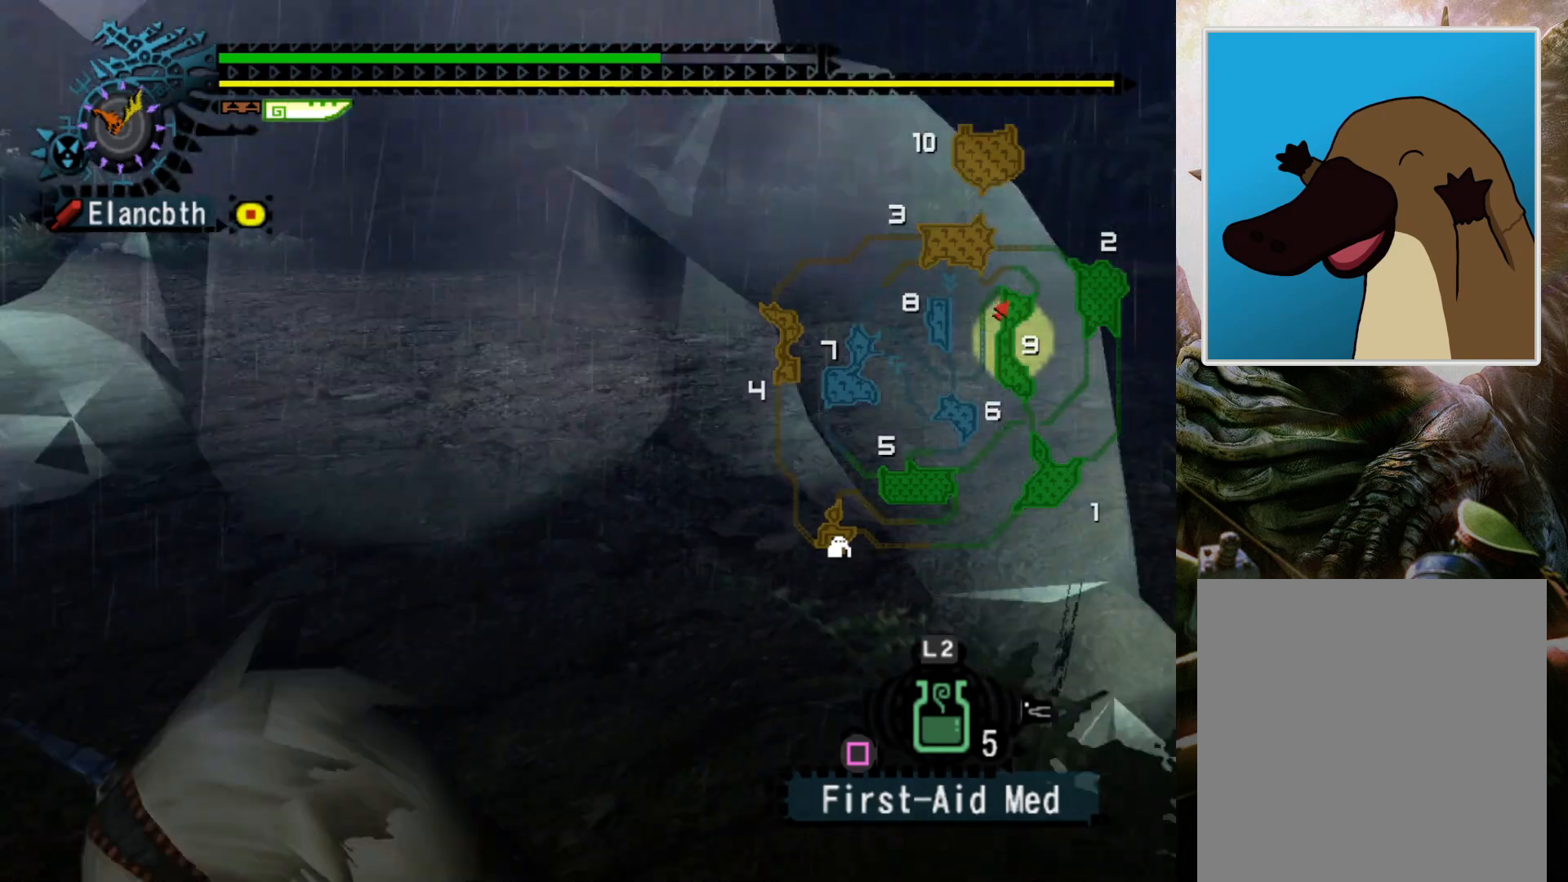
{"buttons": [], "left_stick": "up-left", "right_stick": "center", "events": [[67, "CROSS", "down"], [200, "CROSS", "up"], [300, "CROSS", "down"], [400, "CROSS", "up"], [467, "left_stick", "up-left"]]}
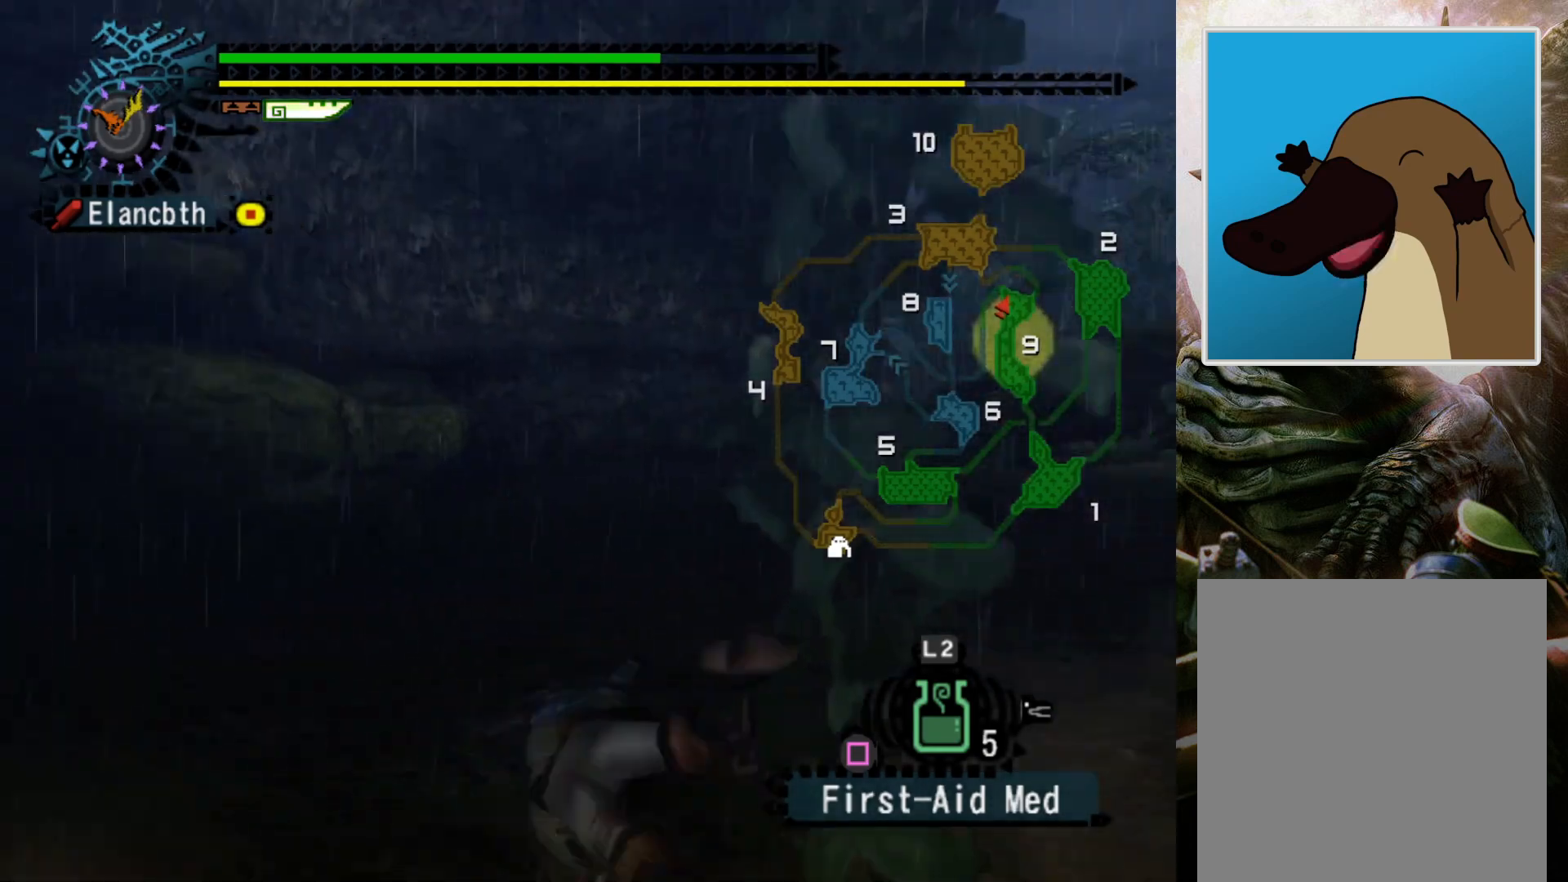
{"buttons": ["DPAD_RIGHT"], "left_stick": "up-left", "right_stick": "center", "events": [[33, "DPAD_RIGHT", "down"], [33, "left_stick", "center"], [233, "left_stick", "up-left"]]}
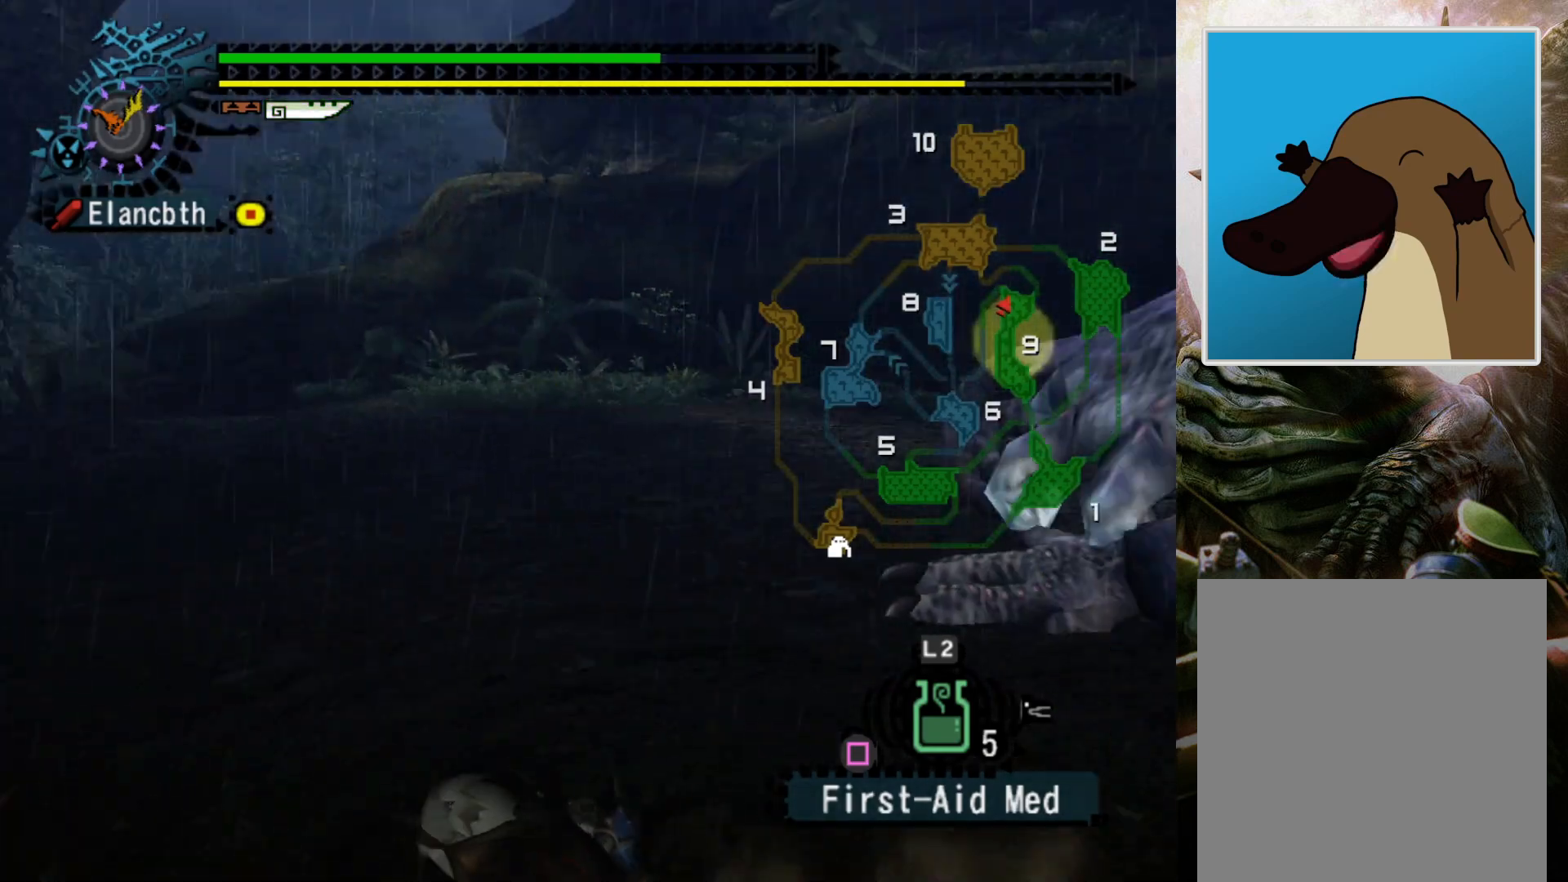
{"buttons": [], "left_stick": "up-left", "right_stick": "center", "events": [[33, "DPAD_RIGHT", "up"], [333, "R2", "down"], [467, "R2", "up"]]}
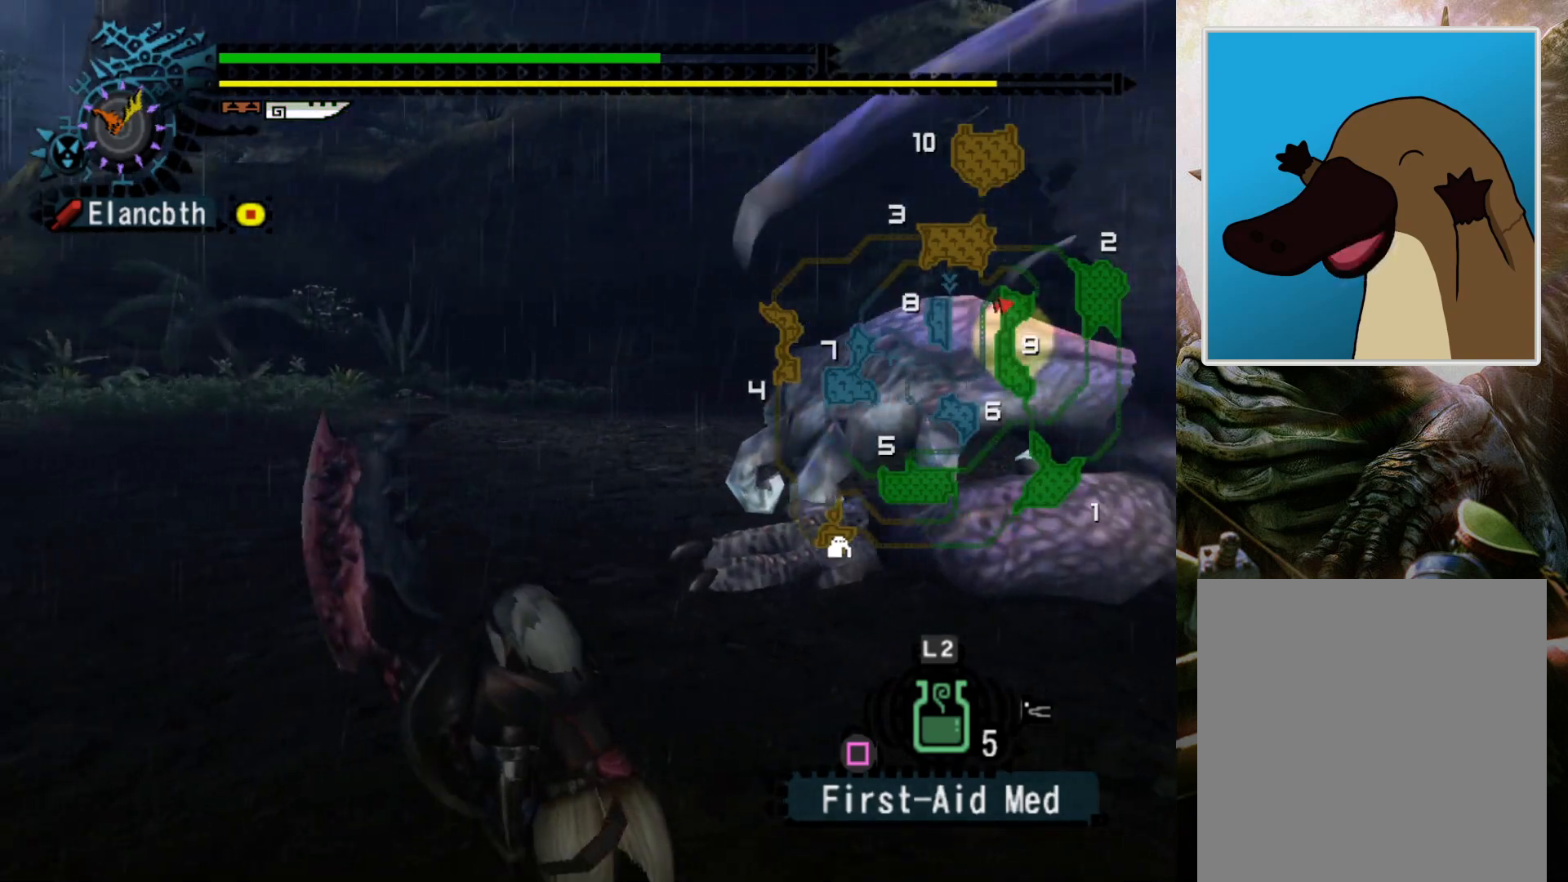
{"buttons": [], "left_stick": "center", "right_stick": "center", "events": [[100, "DPAD_RIGHT", "down"], [233, "left_stick", "center"], [267, "DPAD_RIGHT", "up"]]}